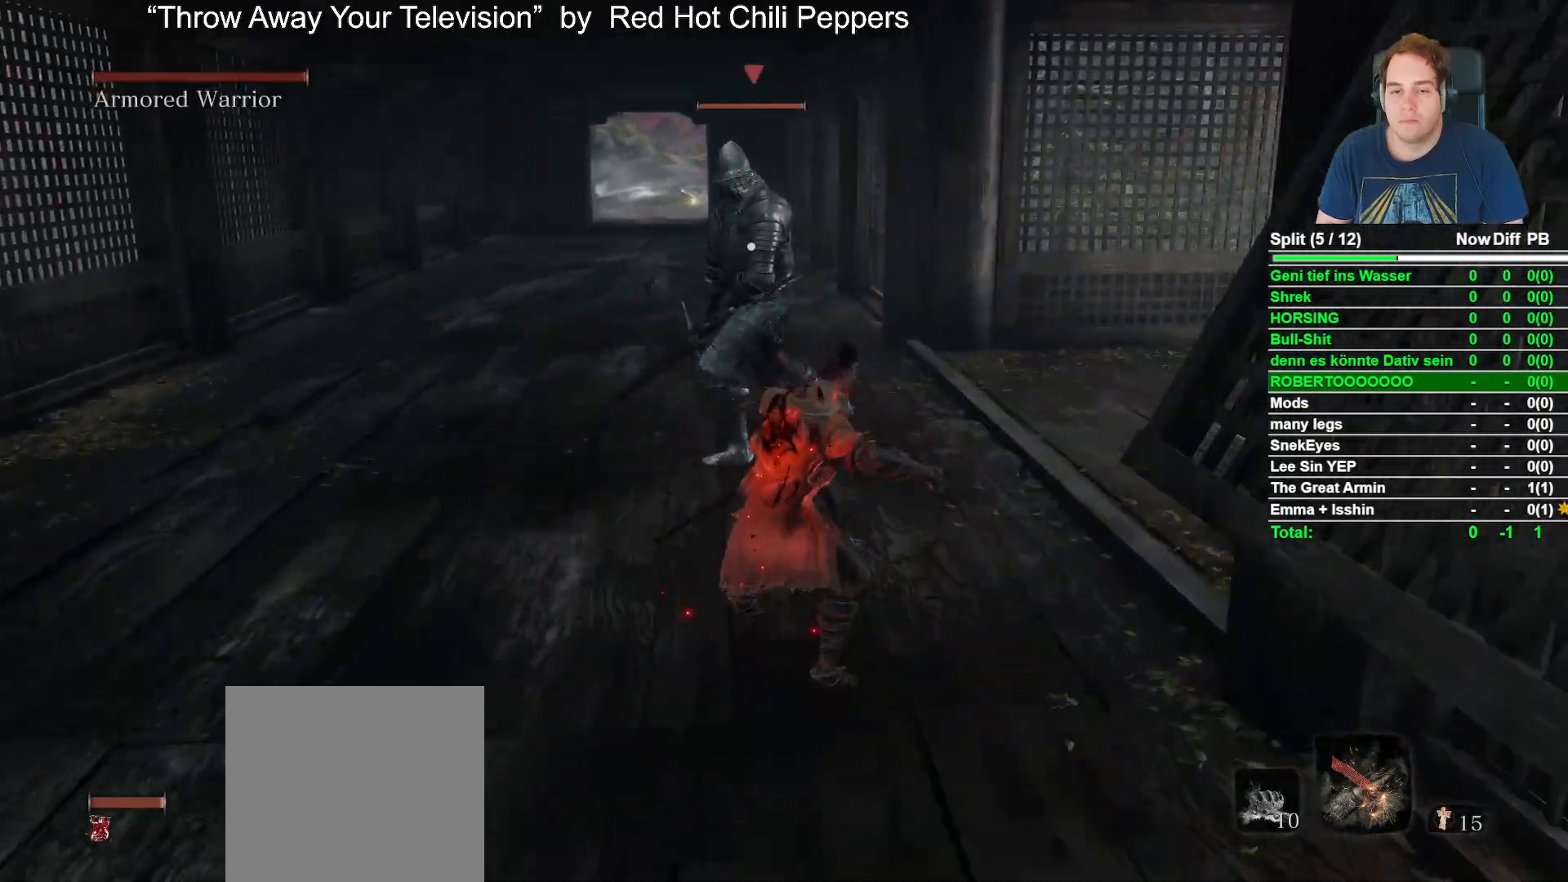
Gameplay with a controller (Xbox layout); each line is a JSON object with the inputs held at the frame after it. "events" lists button and stick changes between this image and that frame as [ms after this image, input, new state], when the widget could be followed in between.
{"buttons": [], "left_stick": "center", "right_stick": "center", "events": [[33, "left_stick", "center"], [383, "R1", "down"], [500, "R1", "up"]]}
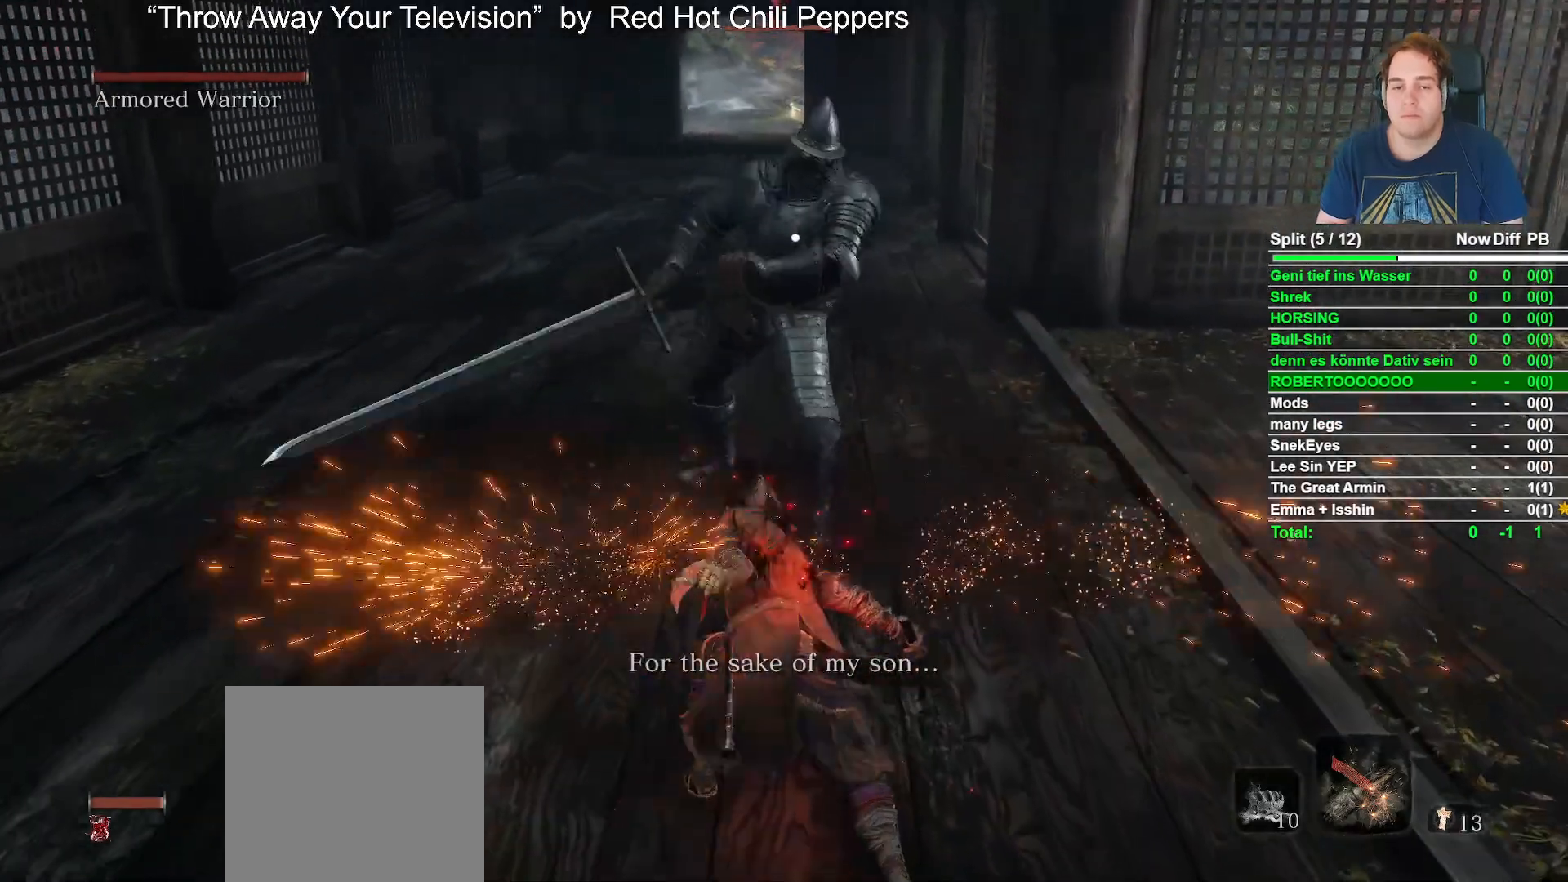
{"buttons": [], "left_stick": "center", "right_stick": "center", "events": [[133, "R1", "down"], [267, "R1", "up"]]}
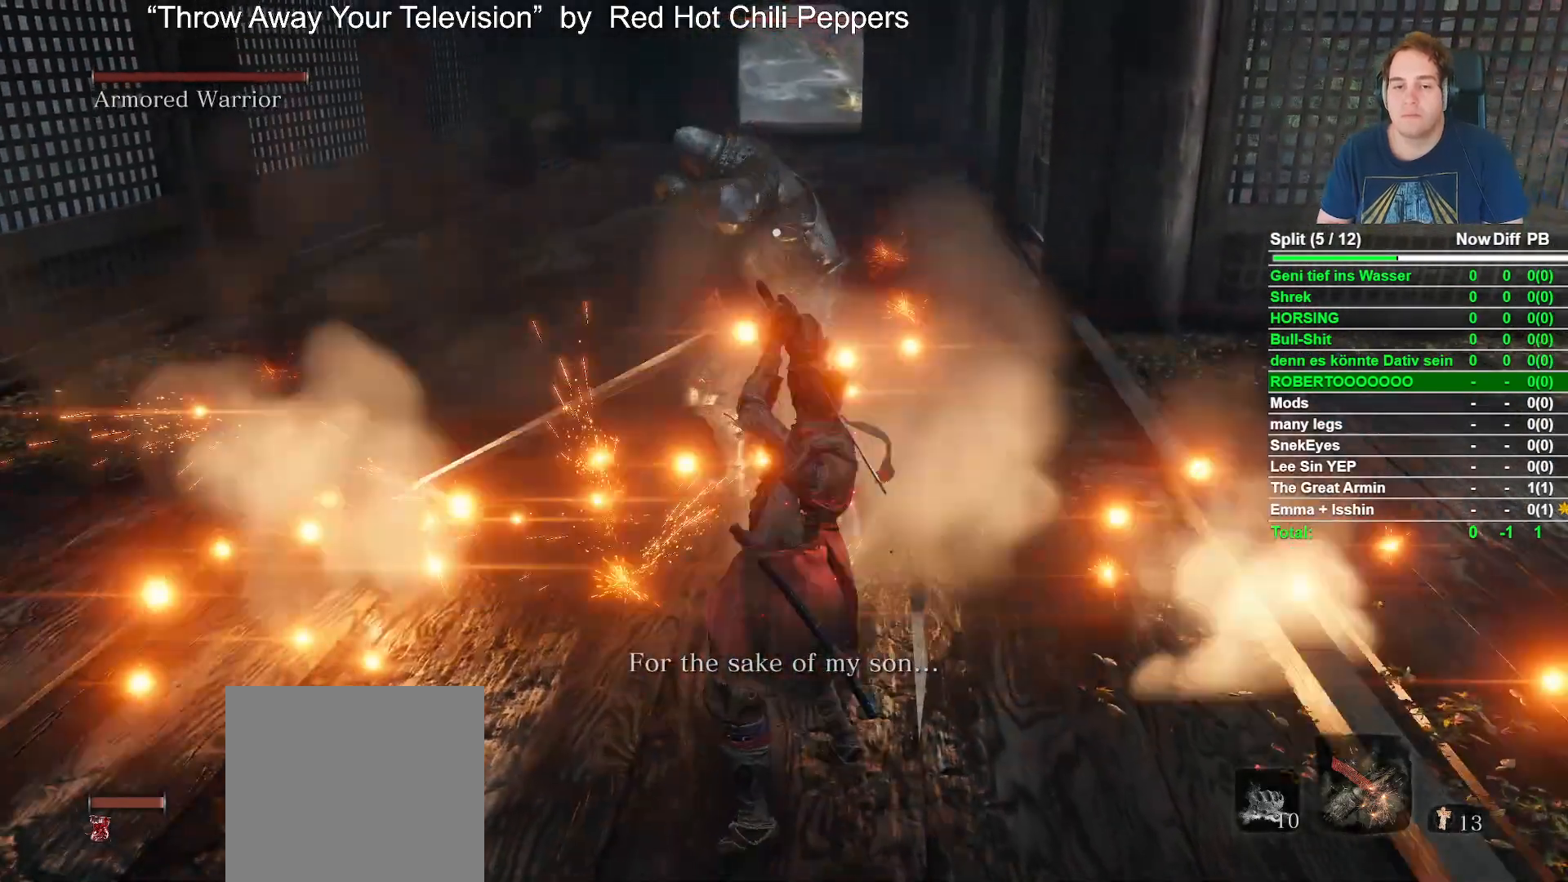
{"buttons": [], "left_stick": "center", "right_stick": "center", "events": [[183, "R1", "down"], [350, "R1", "up"]]}
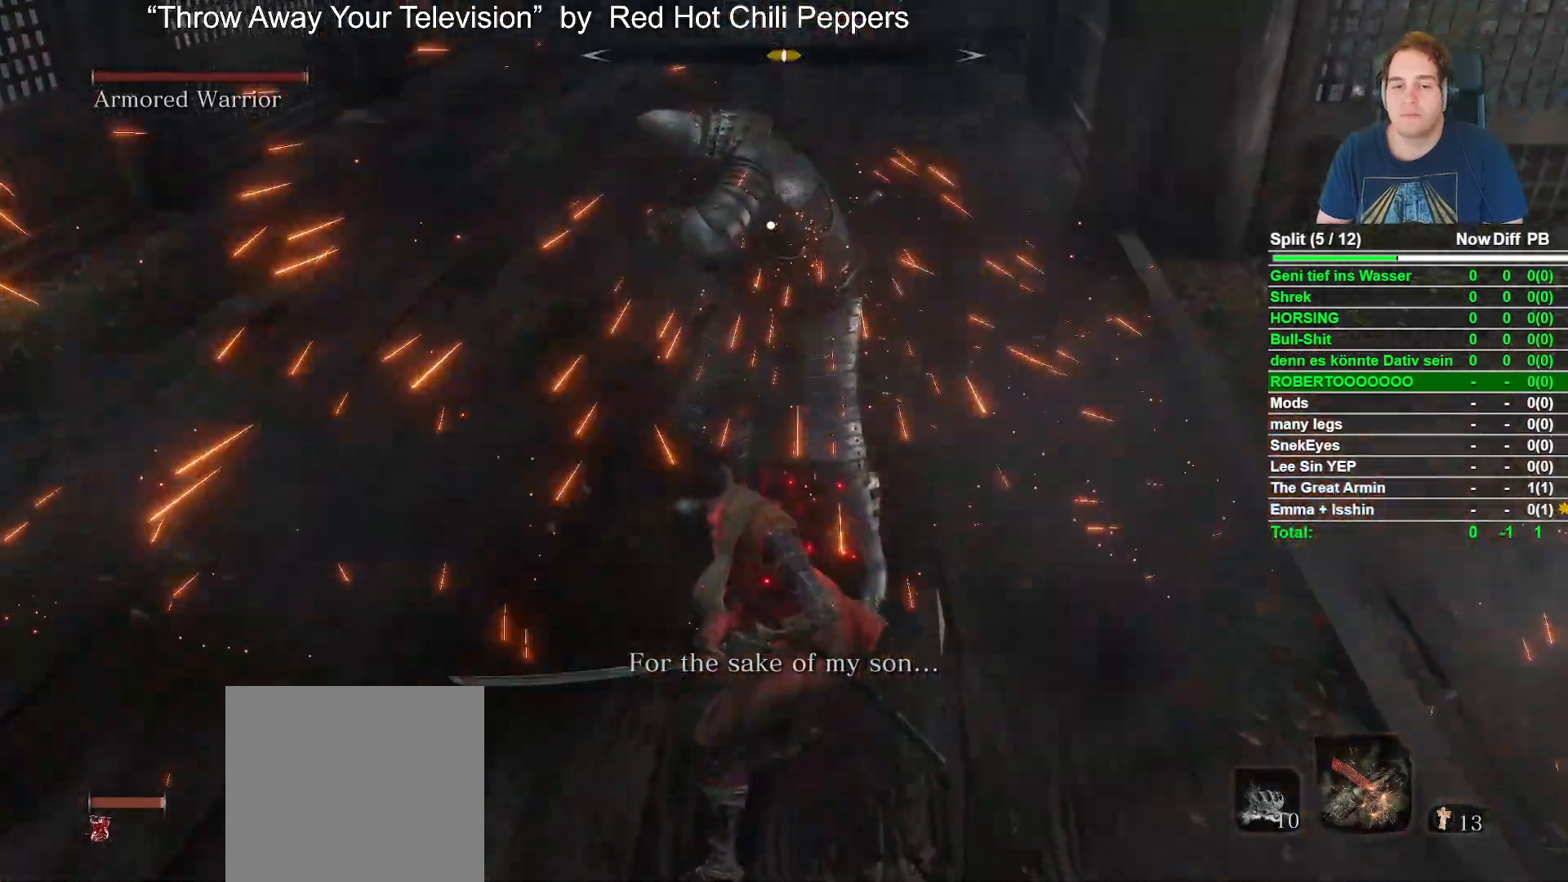
{"buttons": ["Y"], "left_stick": "down-right", "right_stick": "center", "events": [[150, "left_stick", "down-right"], [400, "Y", "down"]]}
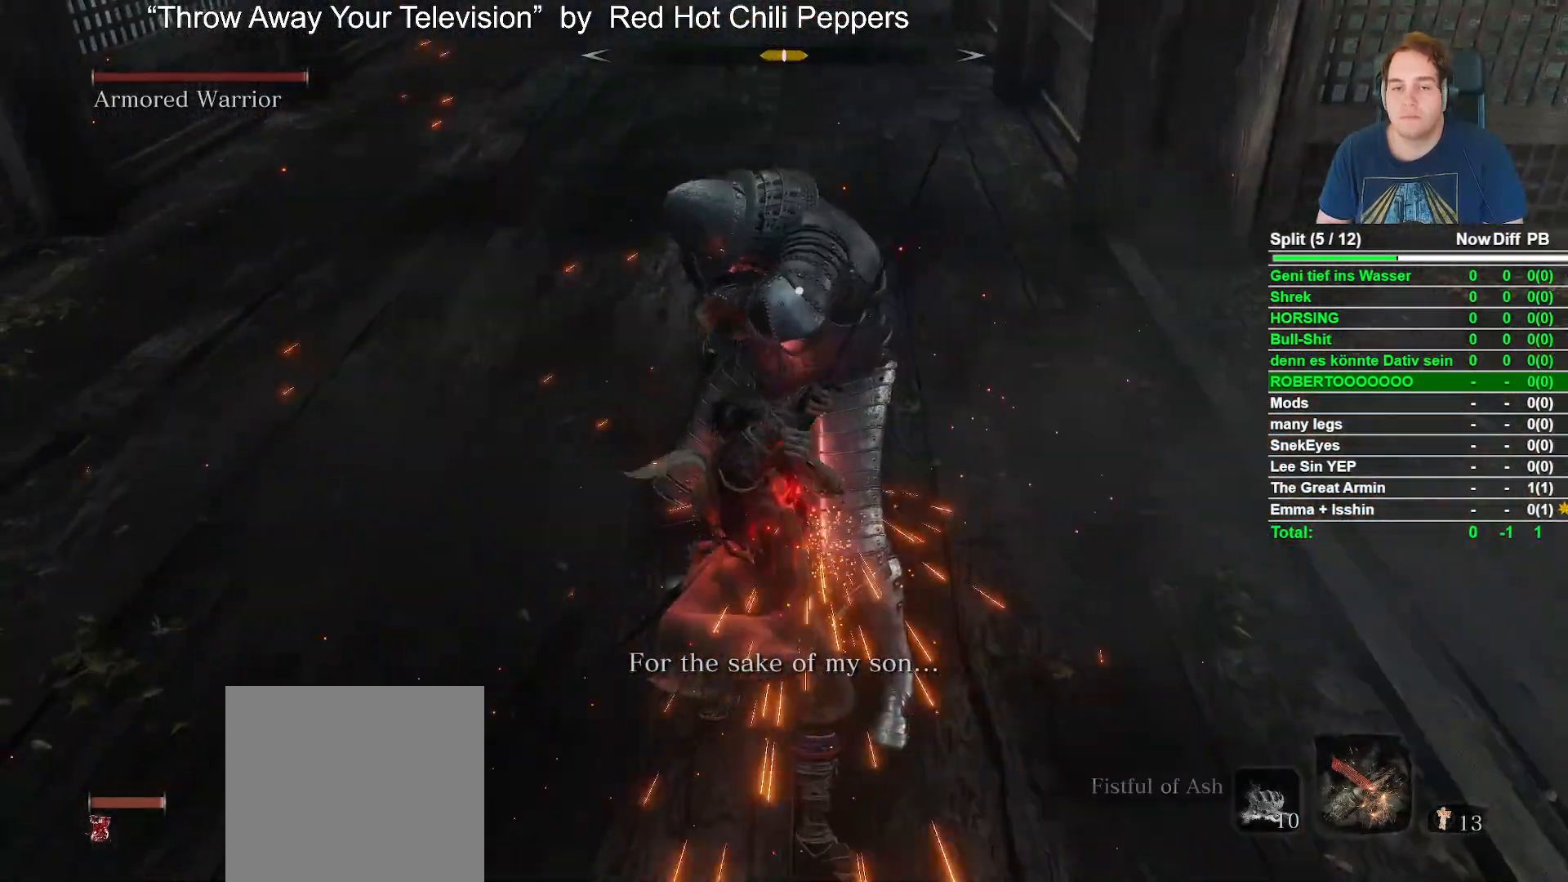
{"buttons": [], "left_stick": "down-right", "right_stick": "center", "events": [[17, "Y", "up"], [100, "Y", "down"], [200, "Y", "up"]]}
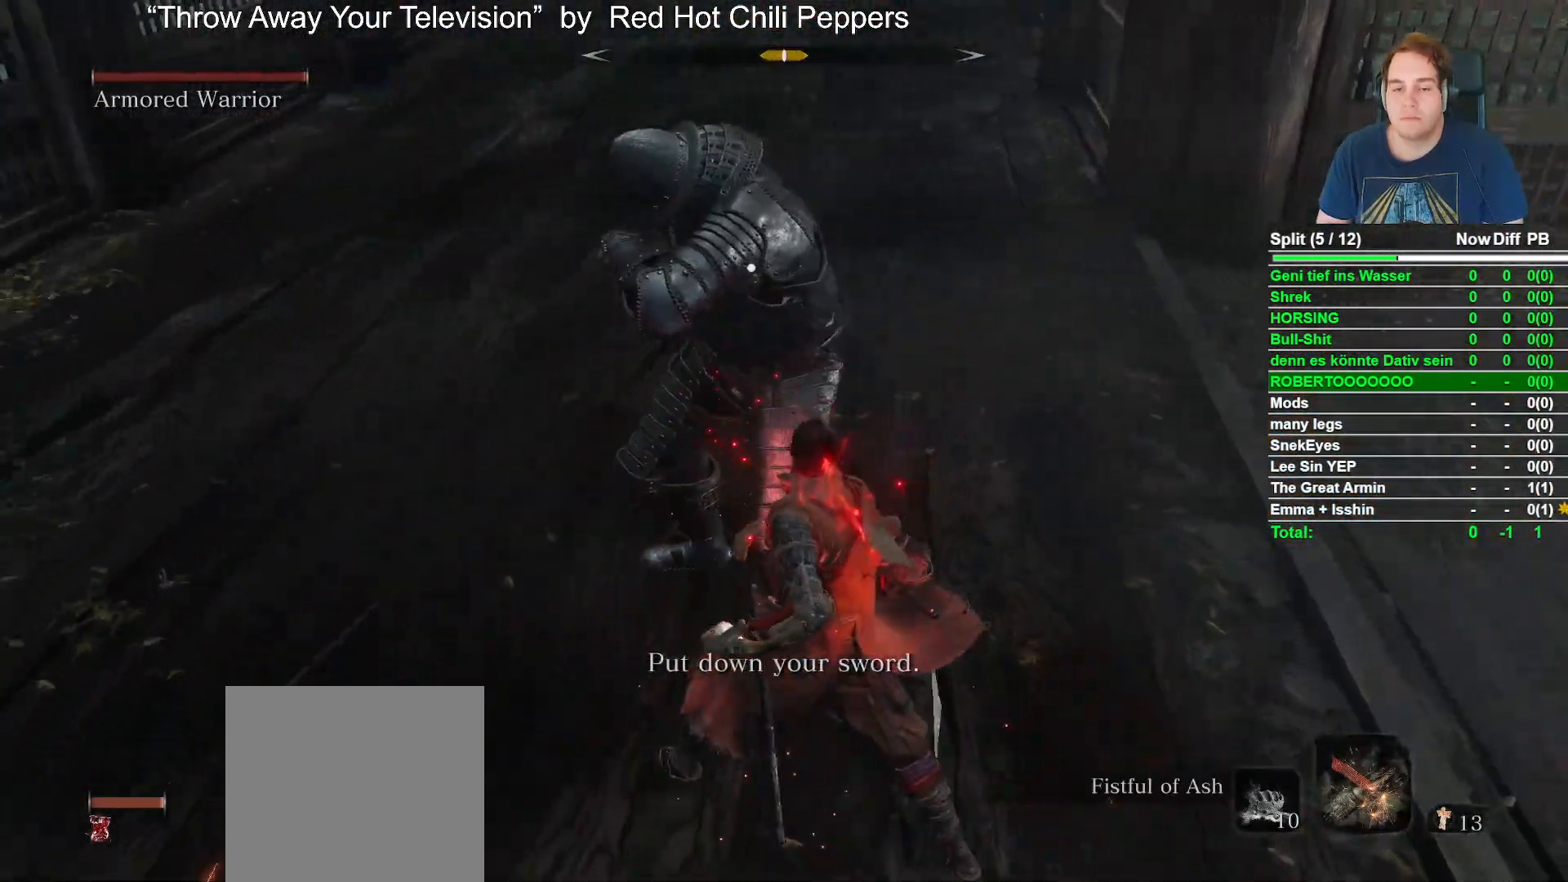
{"buttons": [], "left_stick": "center", "right_stick": "center", "events": [[17, "left_stick", "center"], [133, "R1", "down"], [250, "R1", "up"], [383, "R1", "down"], [500, "R1", "up"]]}
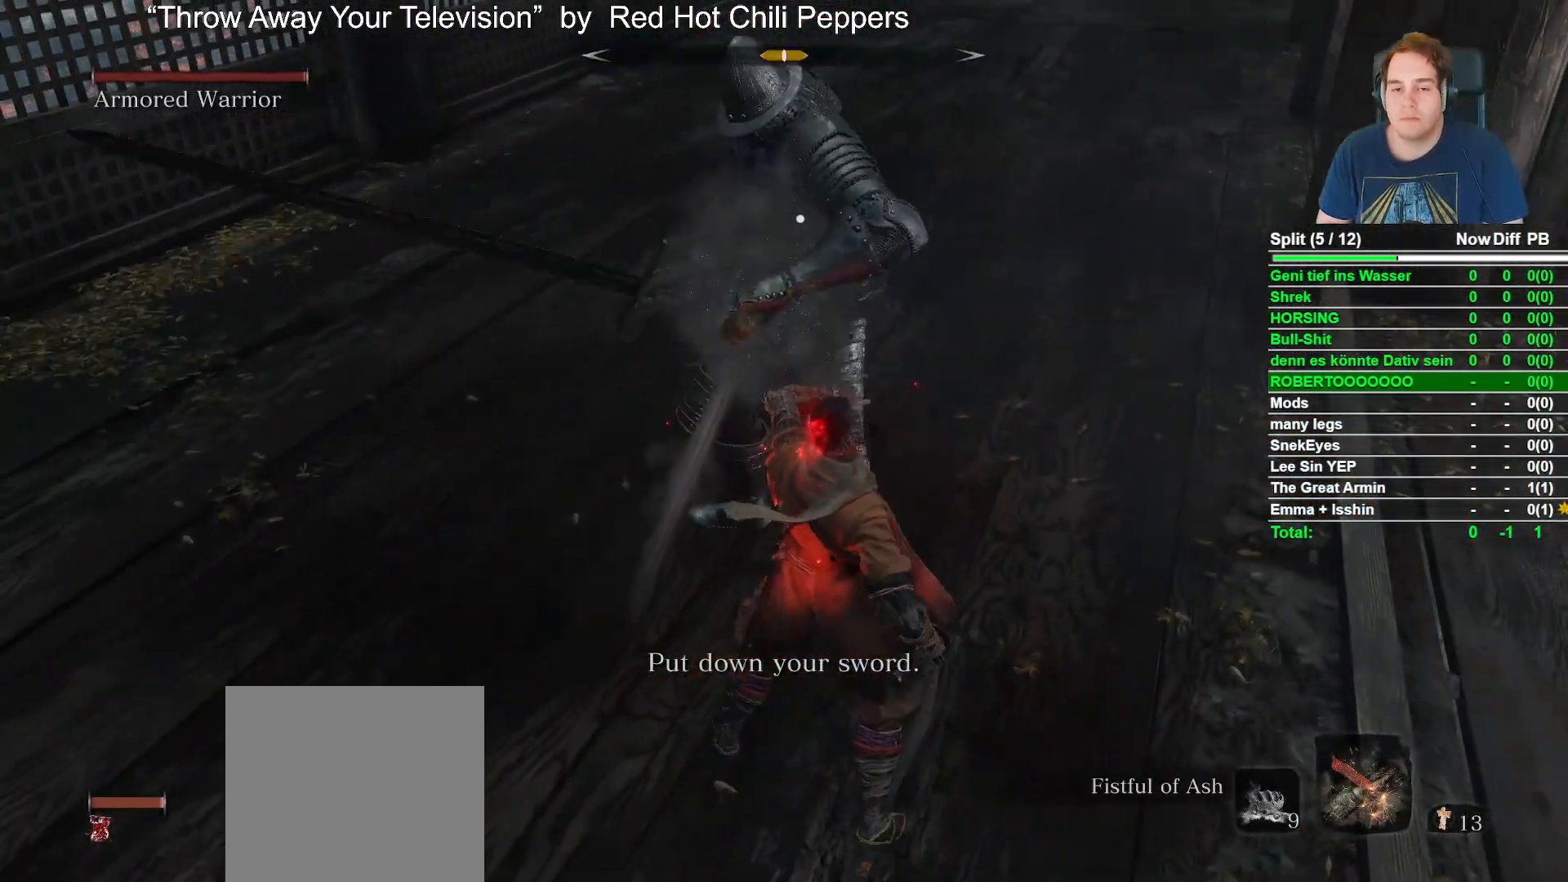
{"buttons": [], "left_stick": "center", "right_stick": "center", "events": [[100, "R1", "down"], [217, "R1", "up"], [317, "R1", "down"], [433, "R1", "up"]]}
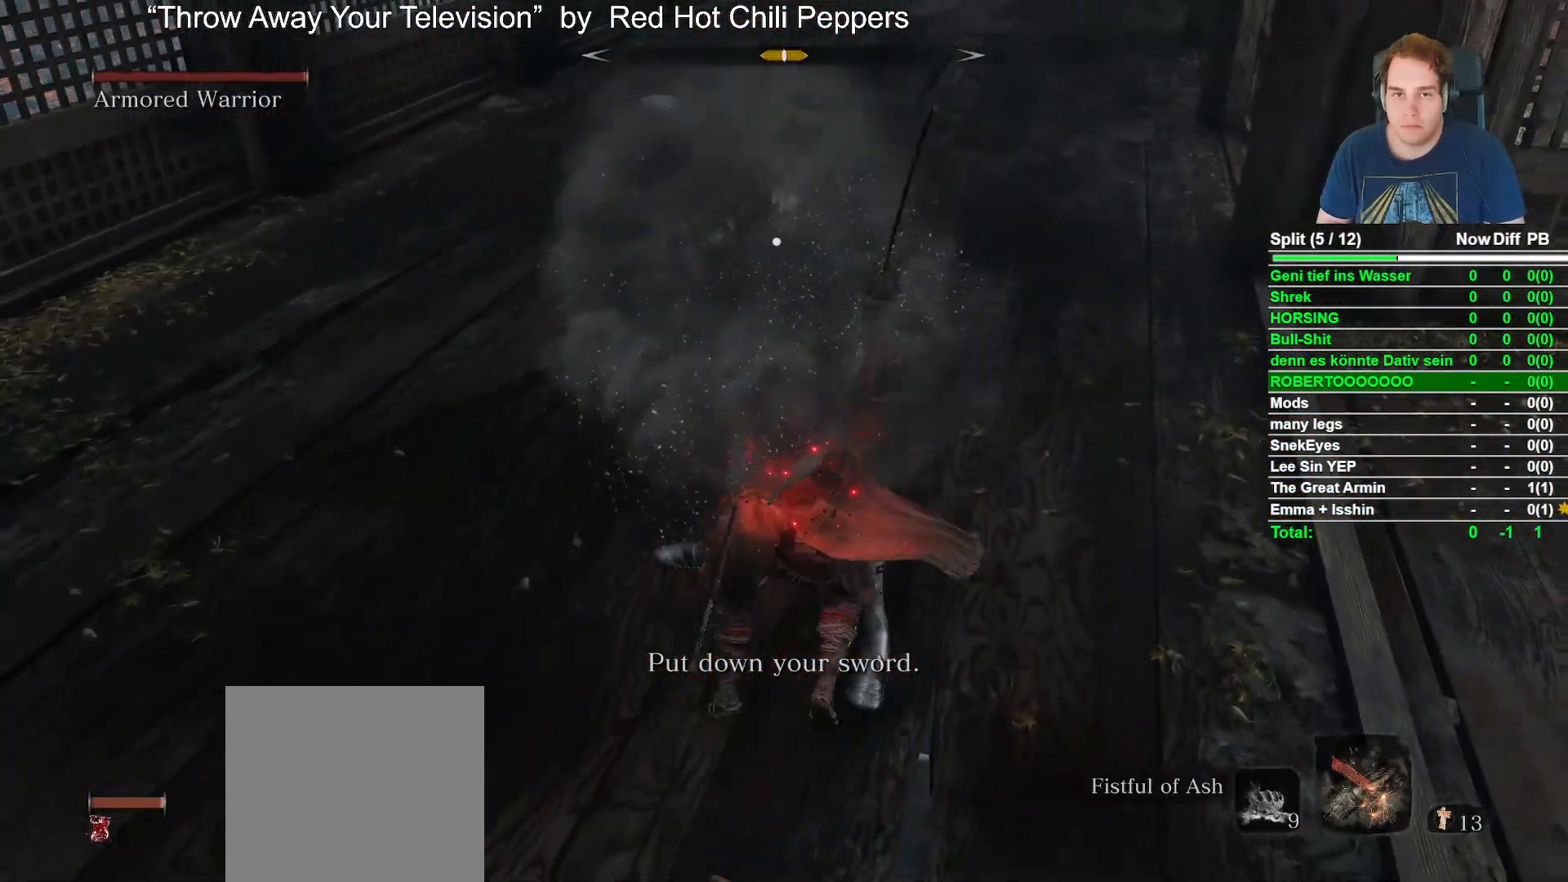
{"buttons": ["R1"], "left_stick": "center", "right_stick": "center", "events": [[50, "R1", "down"], [133, "R1", "up"], [250, "R1", "down"], [350, "R1", "up"], [467, "R1", "down"]]}
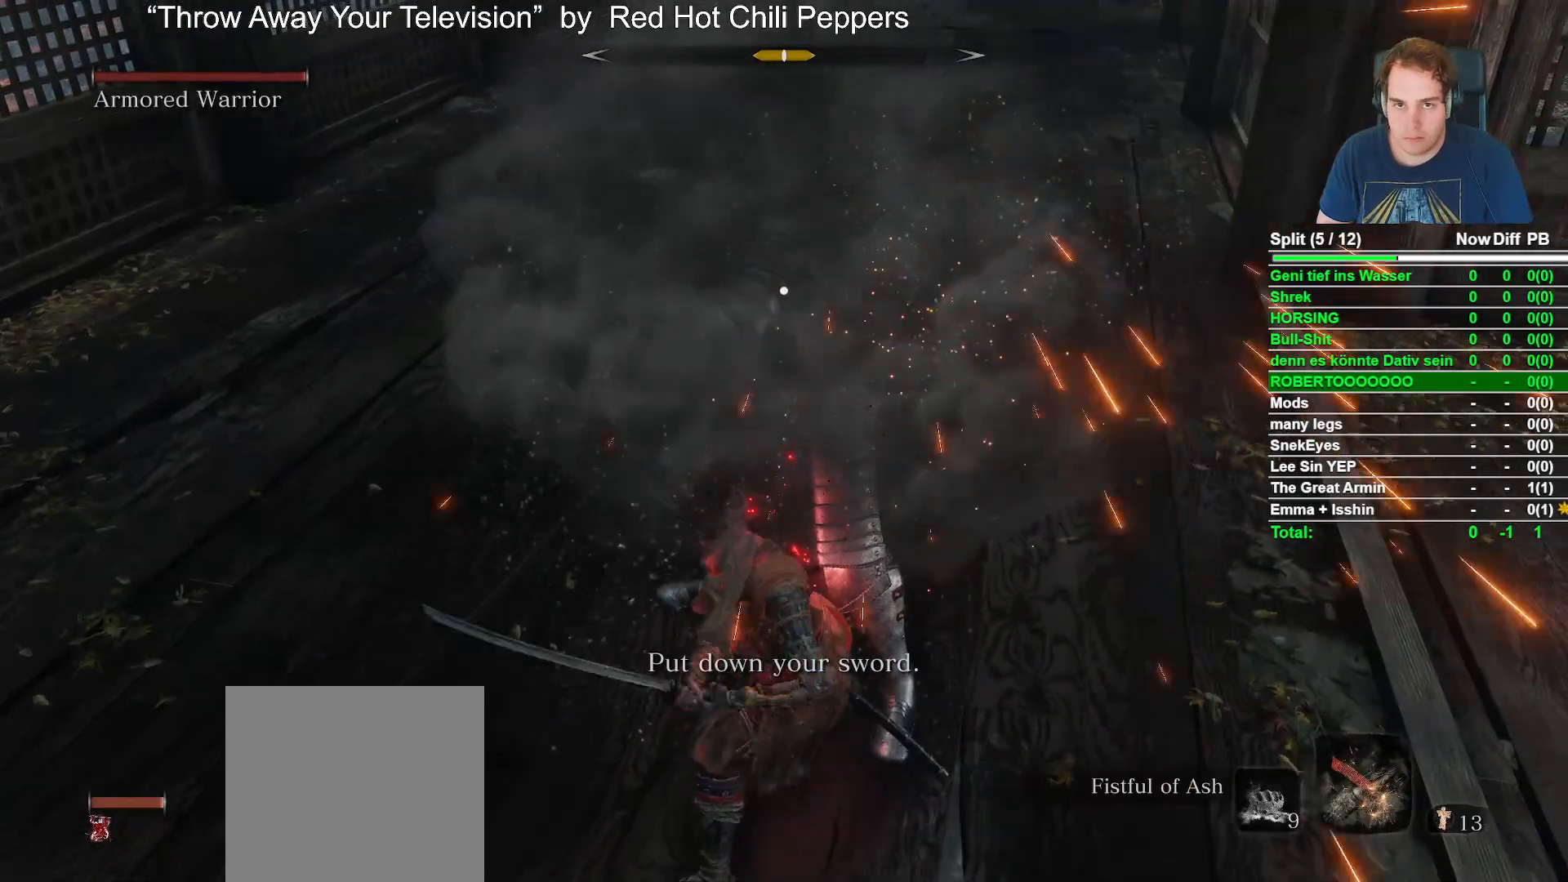
{"buttons": ["R1"], "left_stick": "center", "right_stick": "center", "events": [[83, "R1", "up"], [200, "R1", "down"], [317, "R1", "up"], [450, "R1", "down"]]}
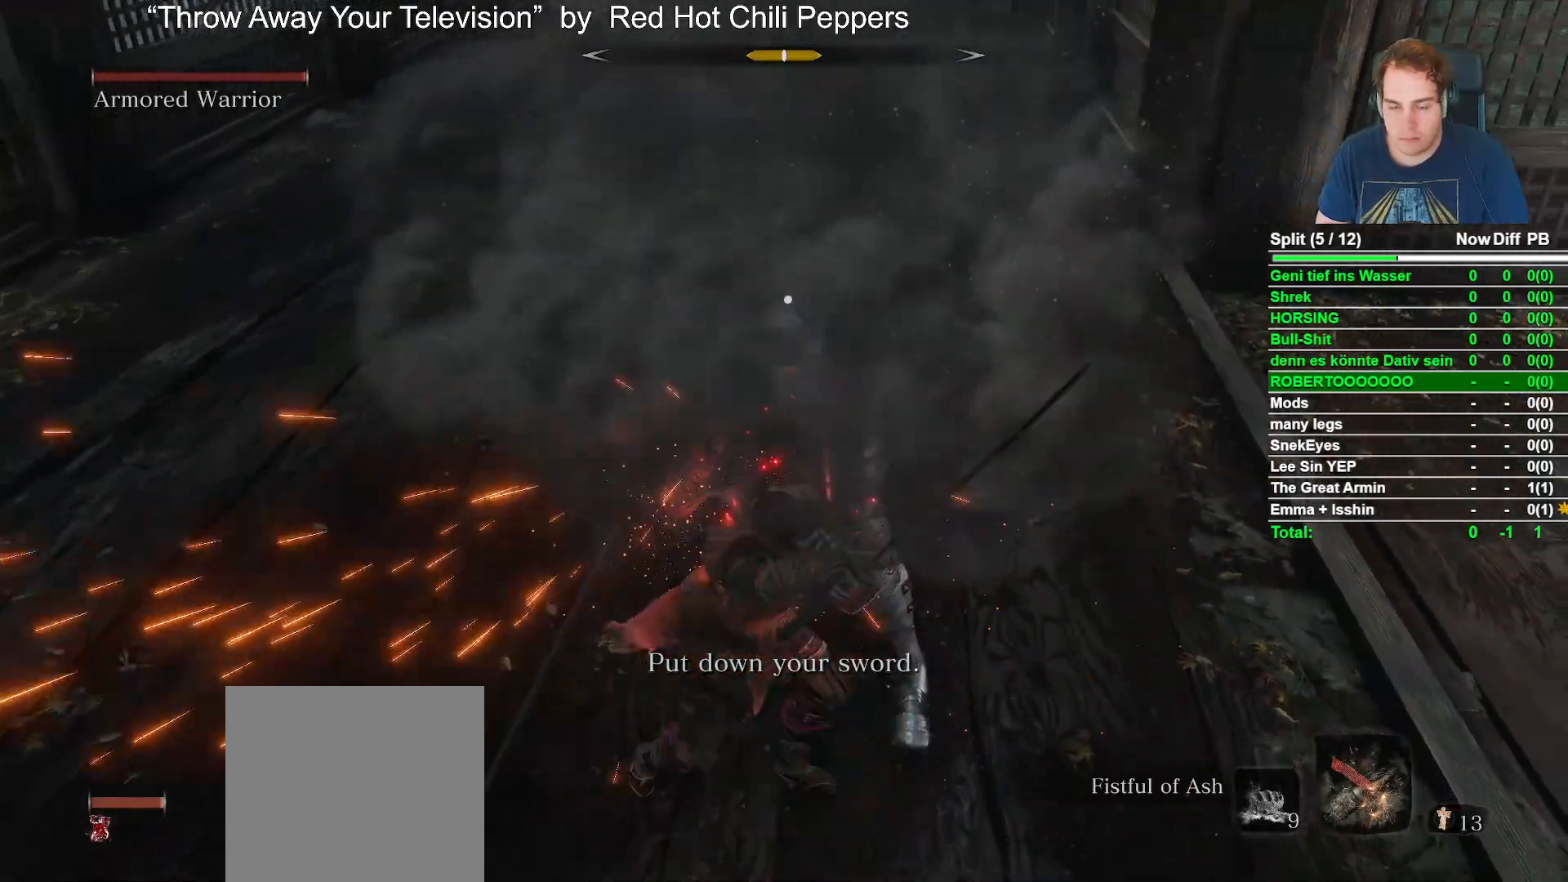
{"buttons": ["R1"], "left_stick": "center", "right_stick": "center", "events": [[100, "R1", "up"], [433, "R1", "down"]]}
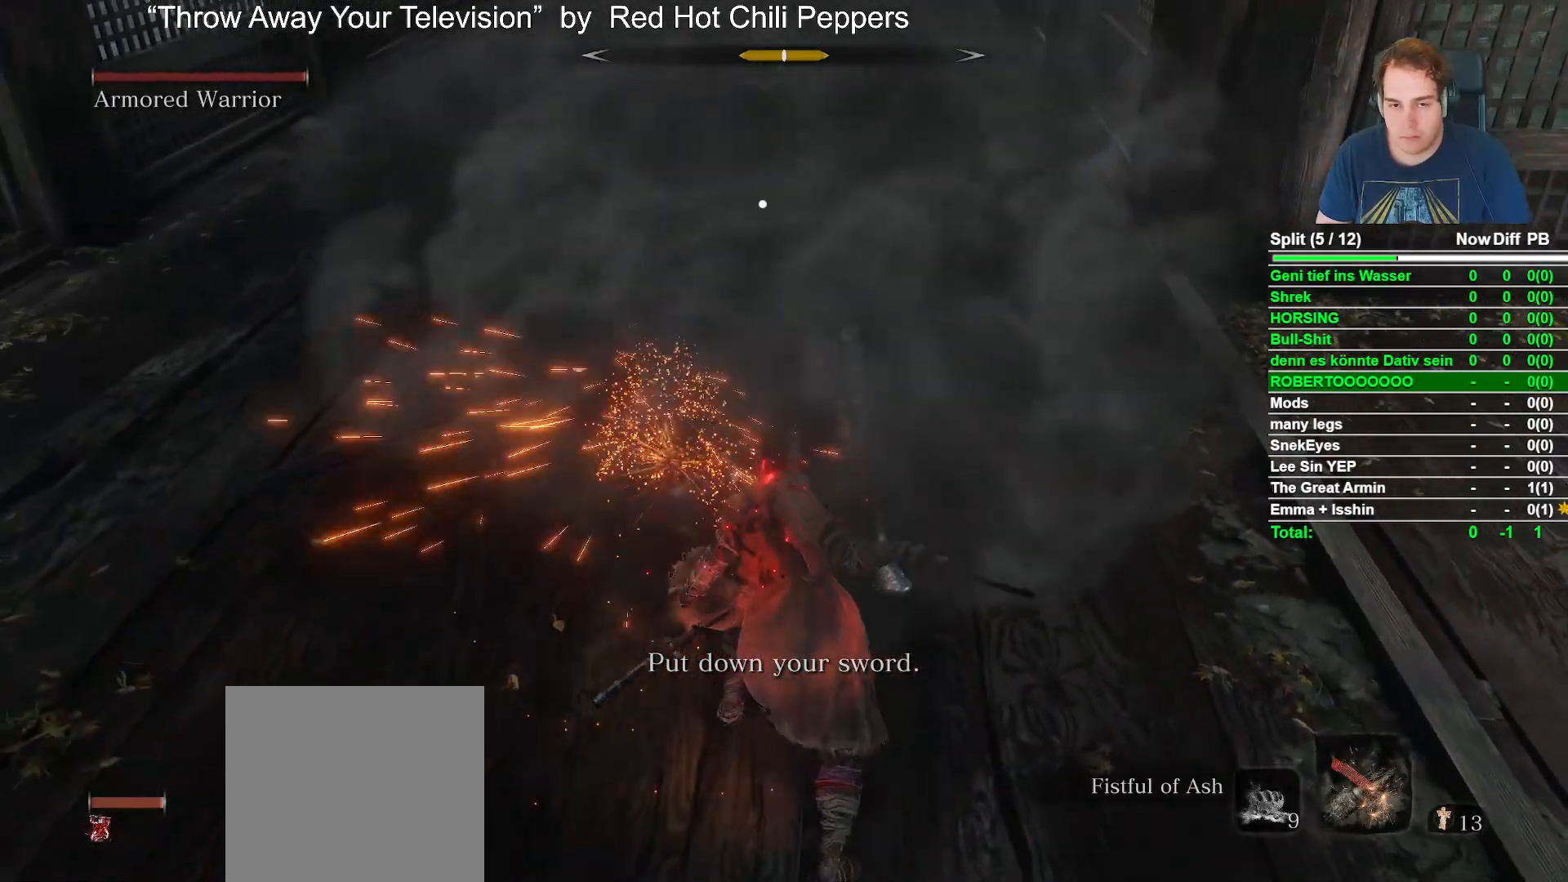
{"buttons": [], "left_stick": "center", "right_stick": "center", "events": [[83, "R1", "up"]]}
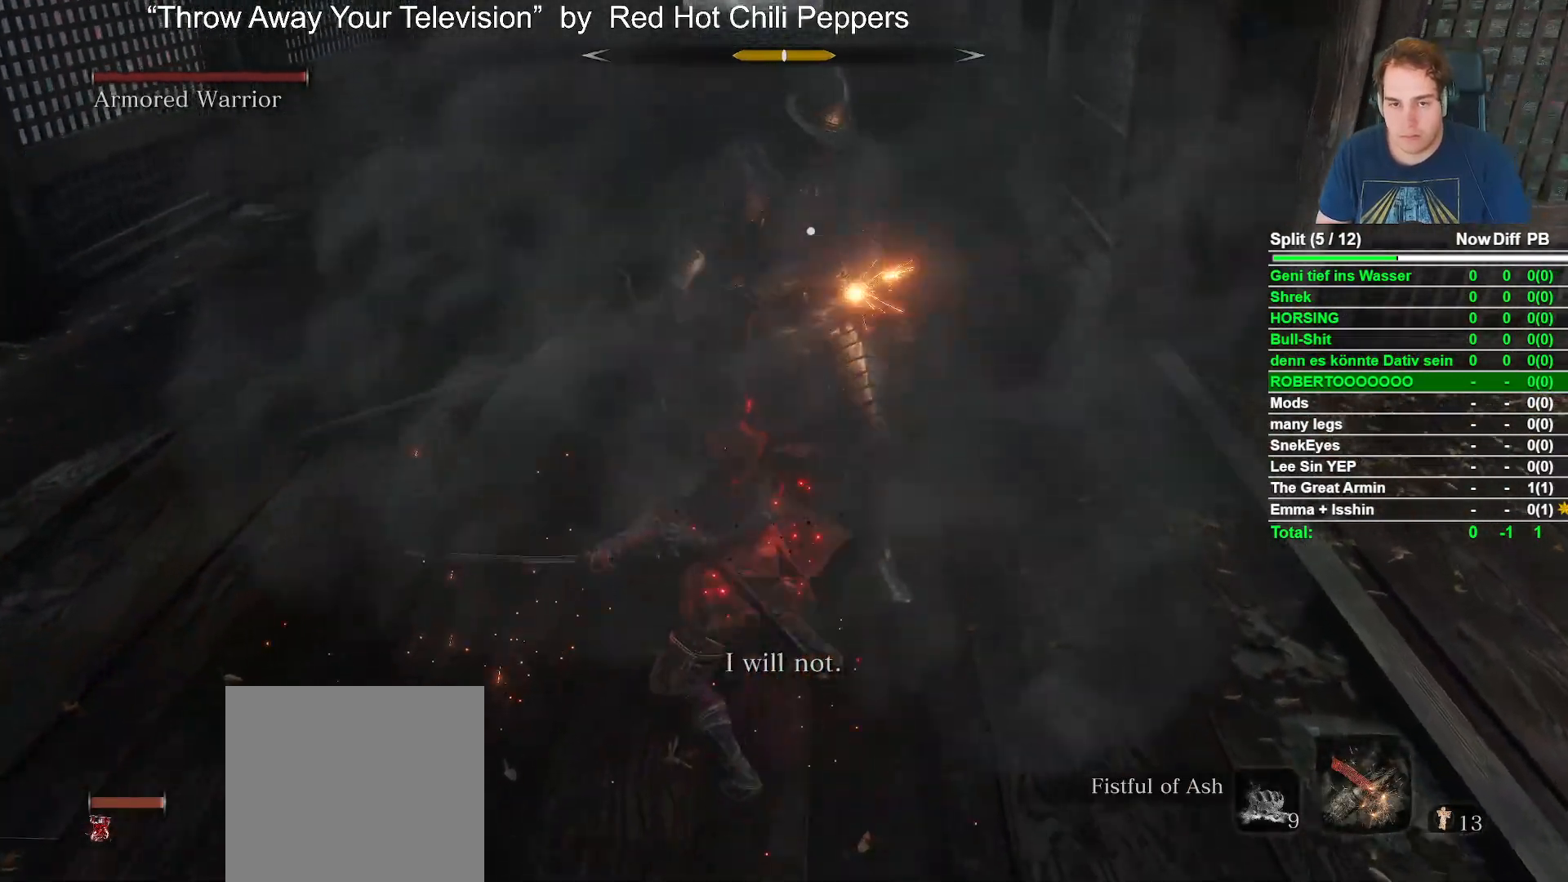
{"buttons": [], "left_stick": "center", "right_stick": "center", "events": [[167, "left_stick", "right"], [350, "left_stick", "center"]]}
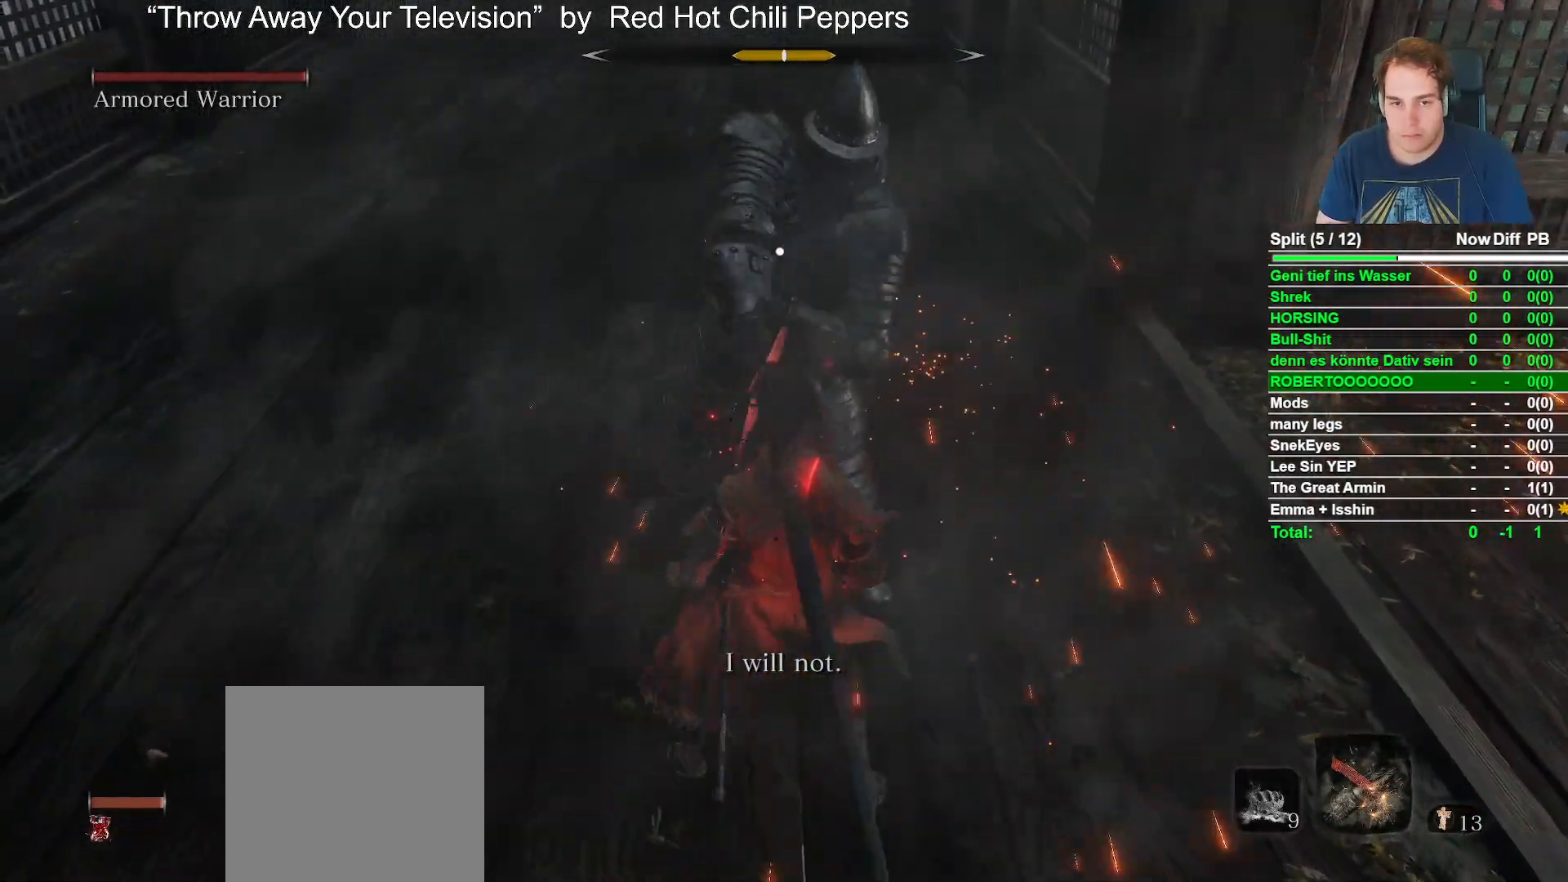
{"buttons": [], "left_stick": "center", "right_stick": "center", "events": []}
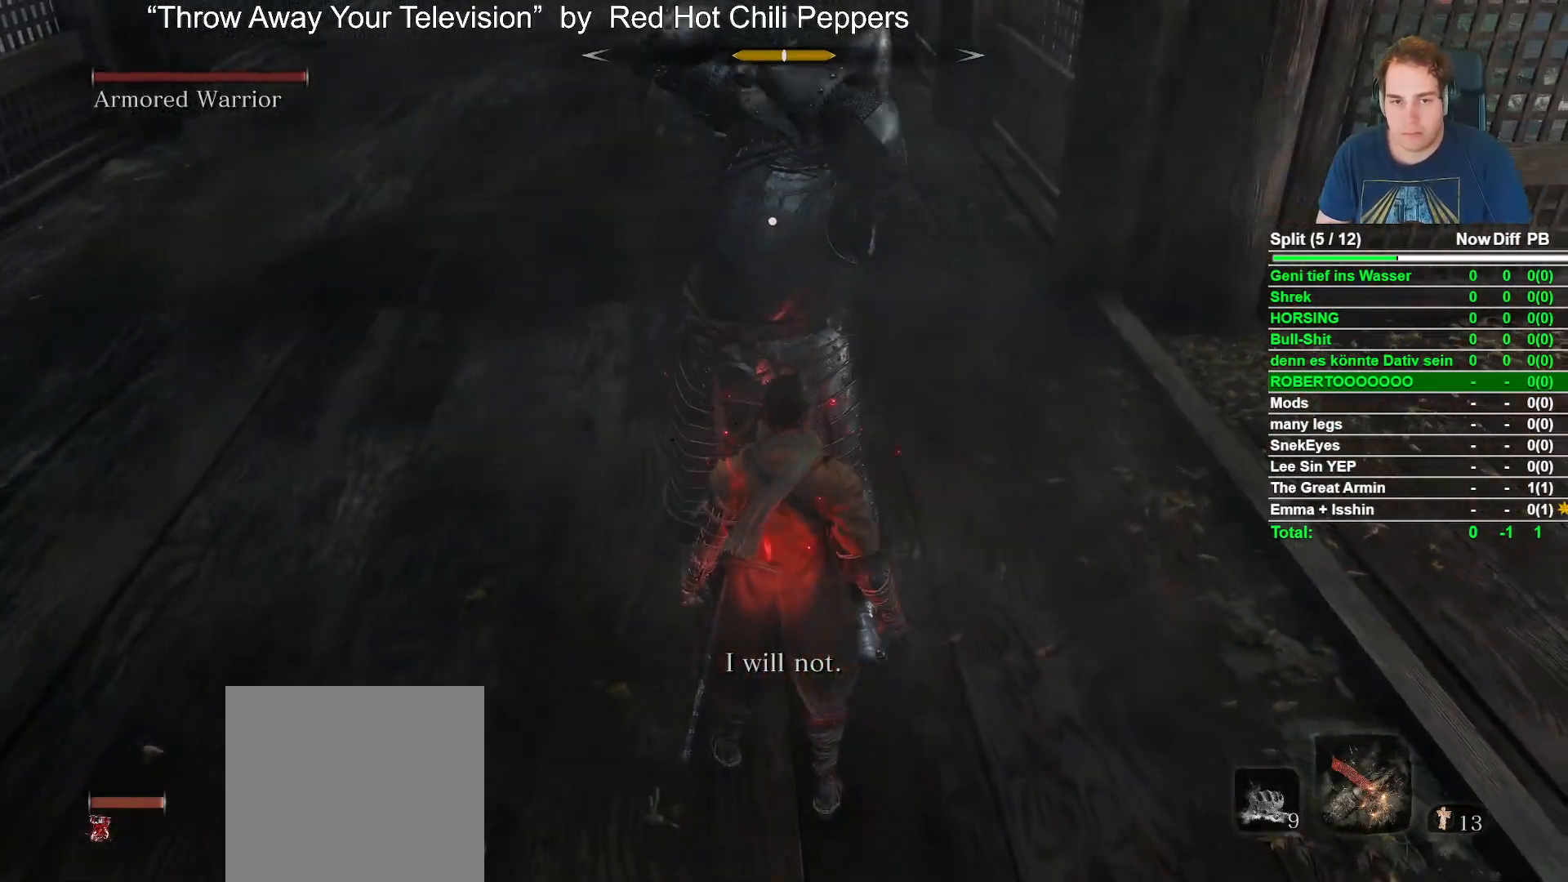
{"buttons": ["R1"], "left_stick": "center", "right_stick": "center", "events": [[200, "L1", "down"], [317, "L1", "up"], [500, "R1", "down"]]}
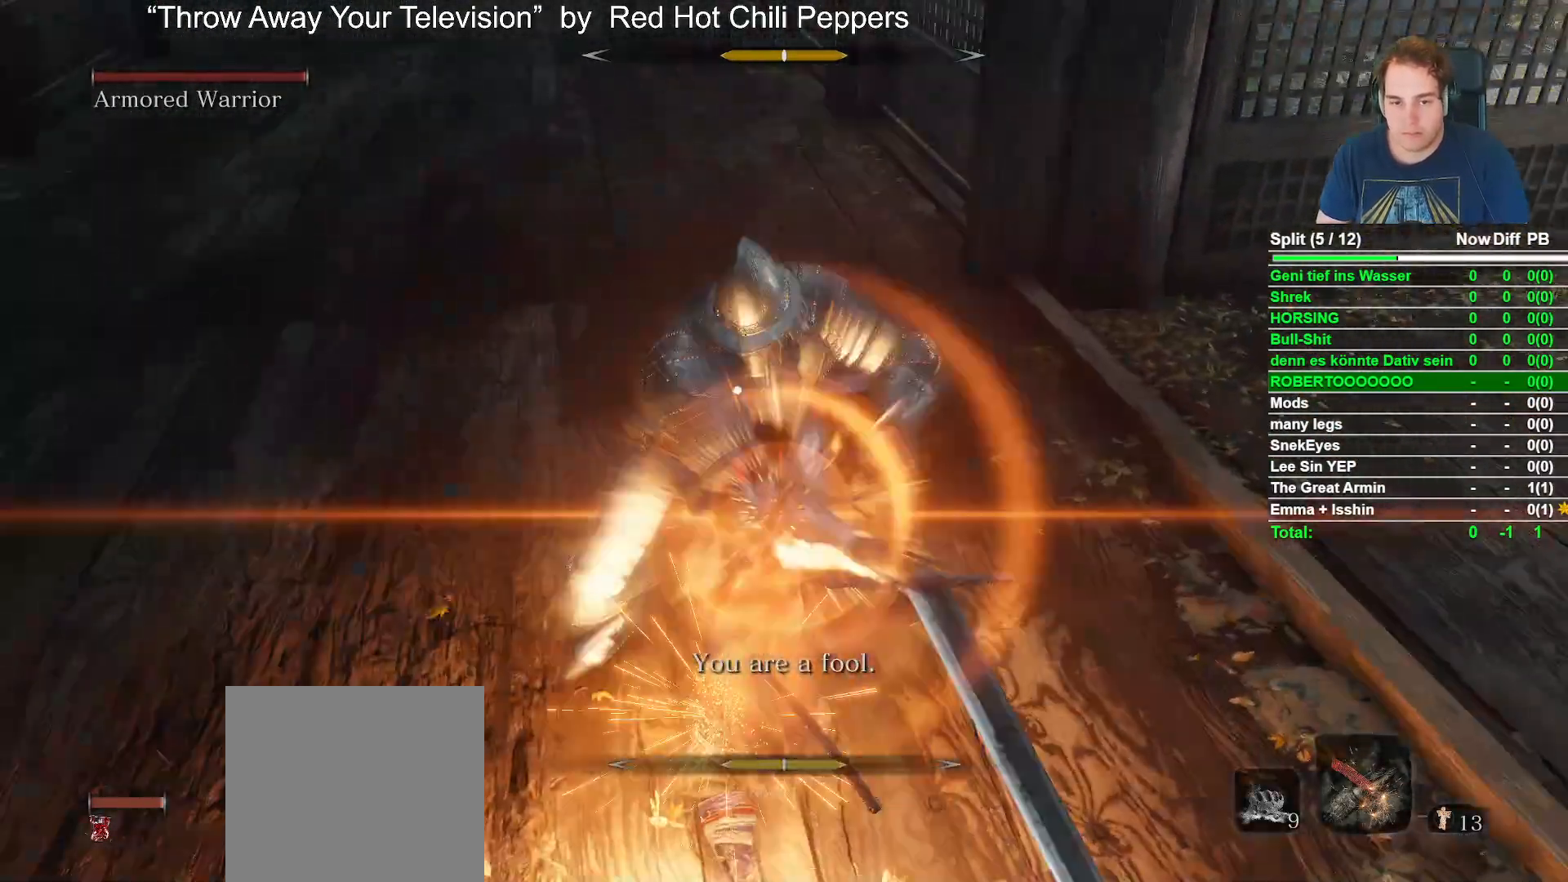
{"buttons": ["R1", "R2"], "left_stick": "center", "right_stick": "center", "events": [[133, "R1", "up"], [267, "R1", "down"], [267, "R2", "down"], [367, "R1", "up"], [367, "R2", "up"], [467, "R1", "down"], [467, "R2", "down"]]}
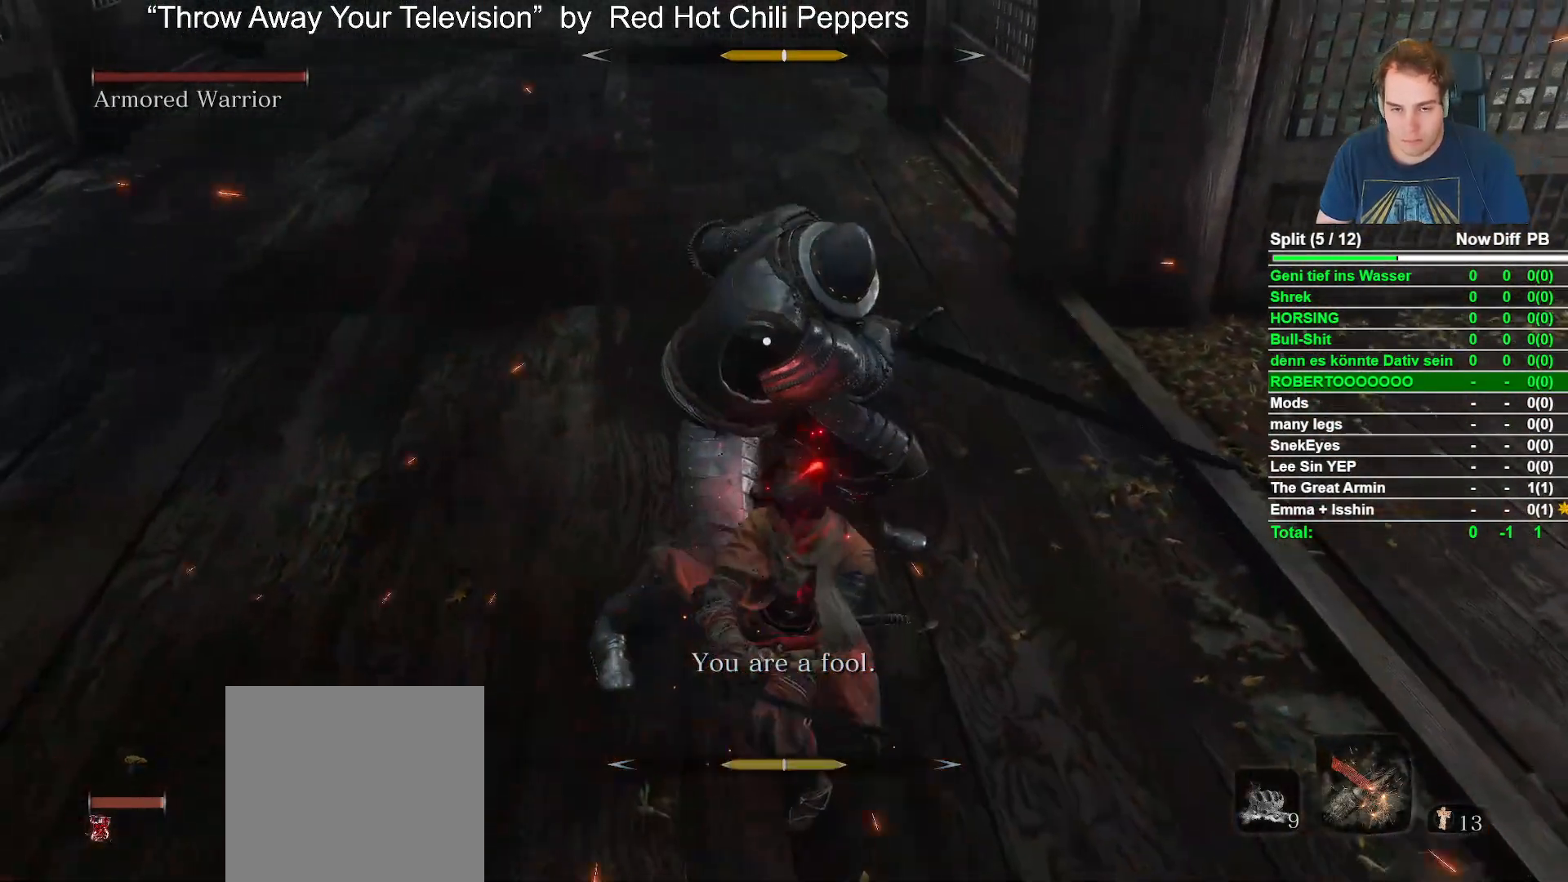
{"buttons": [], "left_stick": "center", "right_stick": "center", "events": [[67, "R1", "up"], [67, "R2", "up"], [183, "R1", "down"], [283, "R1", "up"], [383, "R1", "down"], [500, "R1", "up"]]}
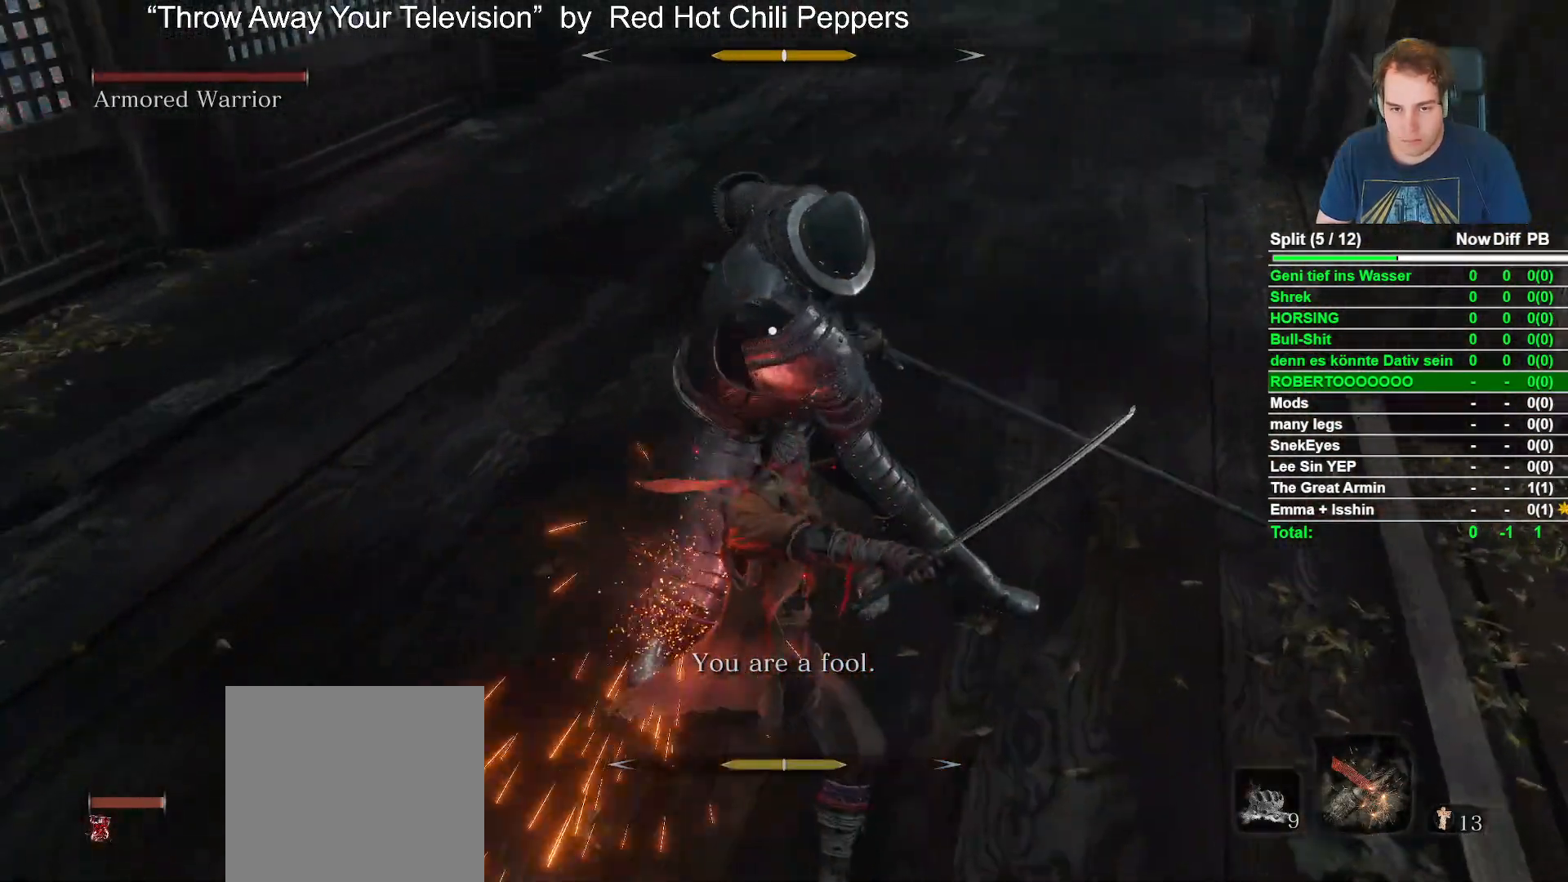
{"buttons": [], "left_stick": "center", "right_stick": "center", "events": [[100, "R1", "down"], [217, "R1", "up"], [350, "R1", "down"], [450, "R1", "up"]]}
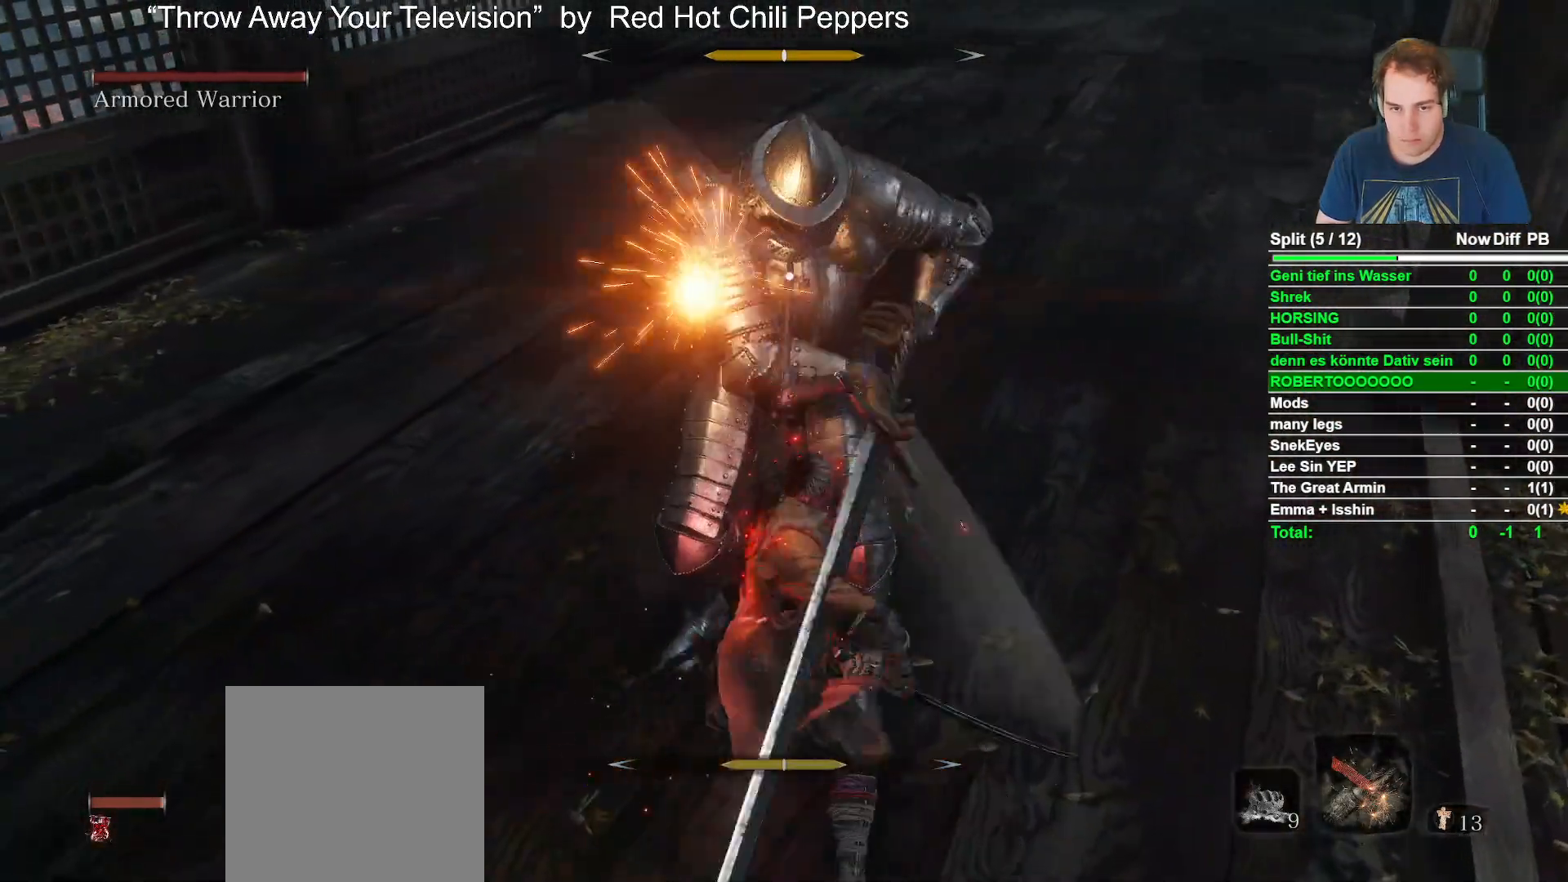
{"buttons": ["R1"], "left_stick": "center", "right_stick": "center", "events": [[50, "R1", "down"], [167, "R1", "up"], [283, "R1", "down"], [383, "R1", "up"], [500, "R1", "down"]]}
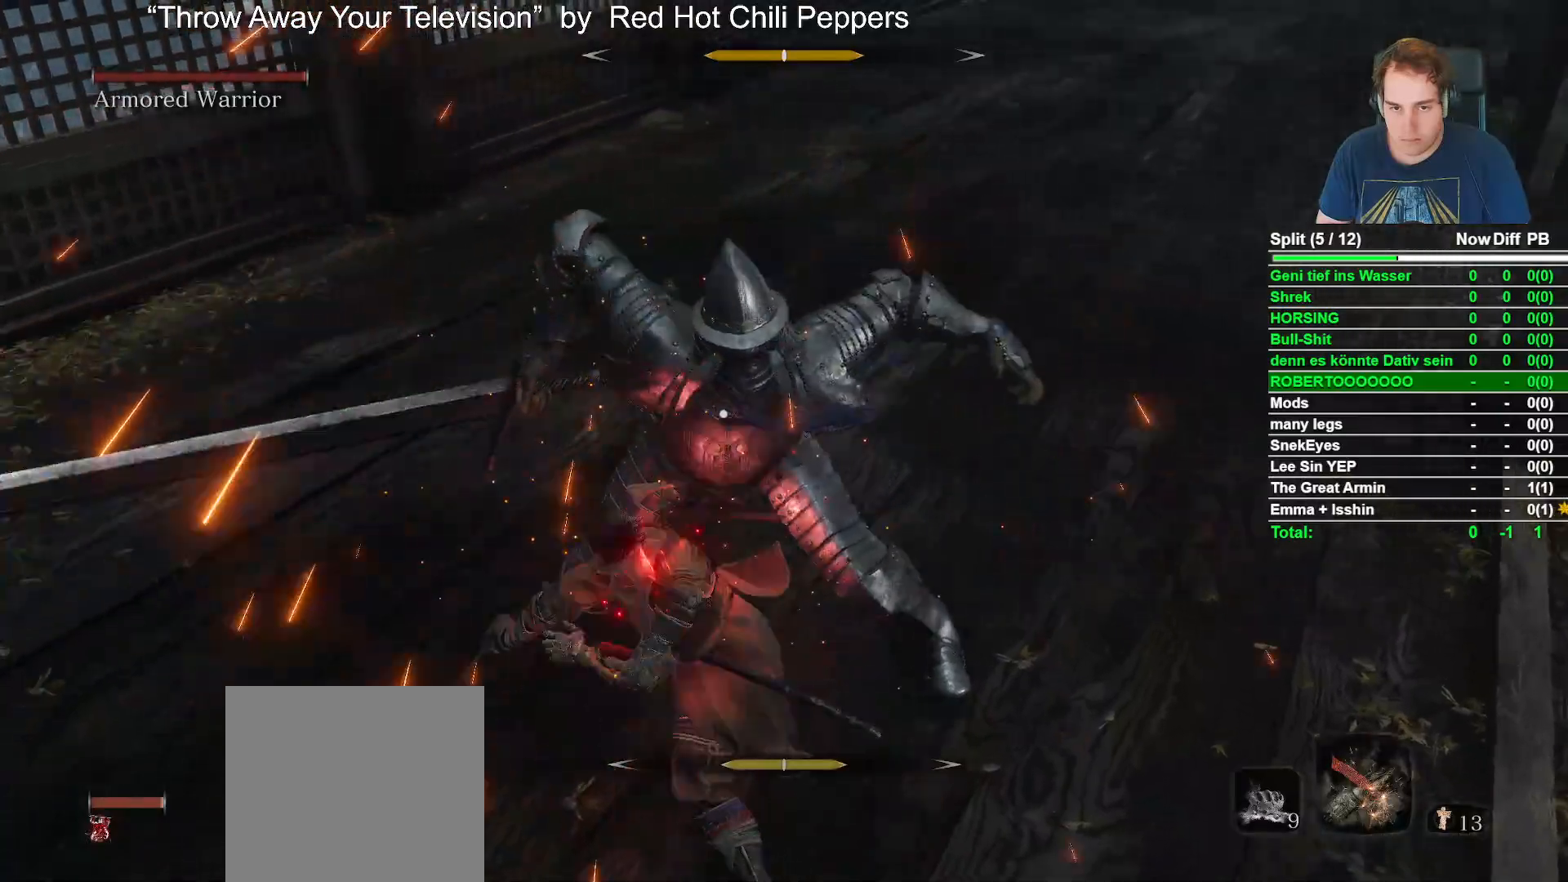
{"buttons": [], "left_stick": "down-right", "right_stick": "center", "events": [[100, "R1", "up"], [200, "R1", "down"], [317, "R1", "up"], [433, "left_stick", "down-right"]]}
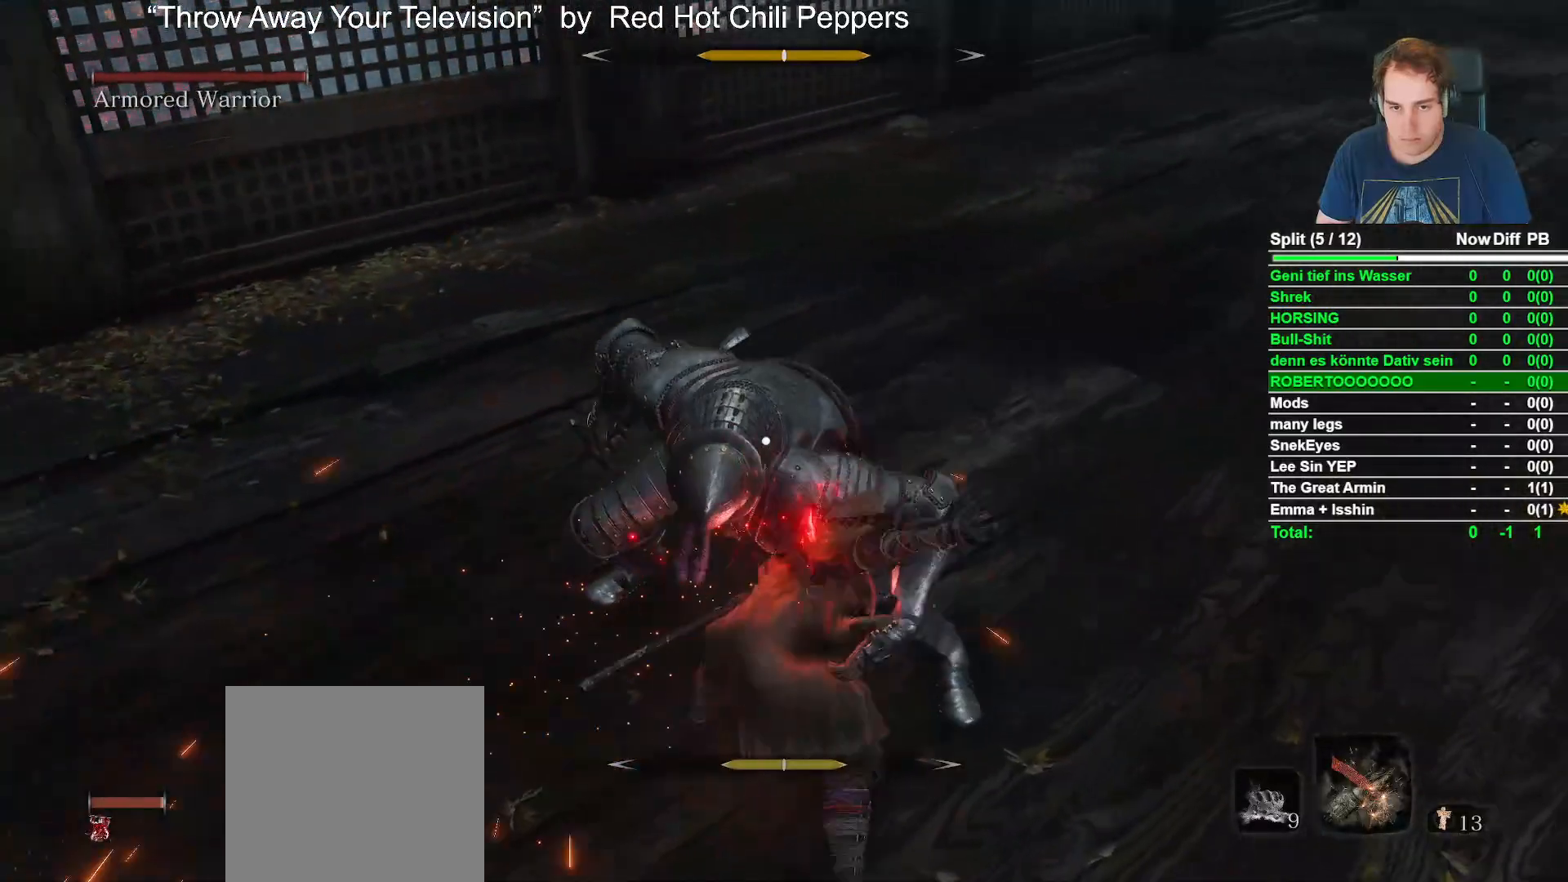
{"buttons": [], "left_stick": "down-right", "right_stick": "center", "events": [[250, "B", "down"], [350, "B", "up"]]}
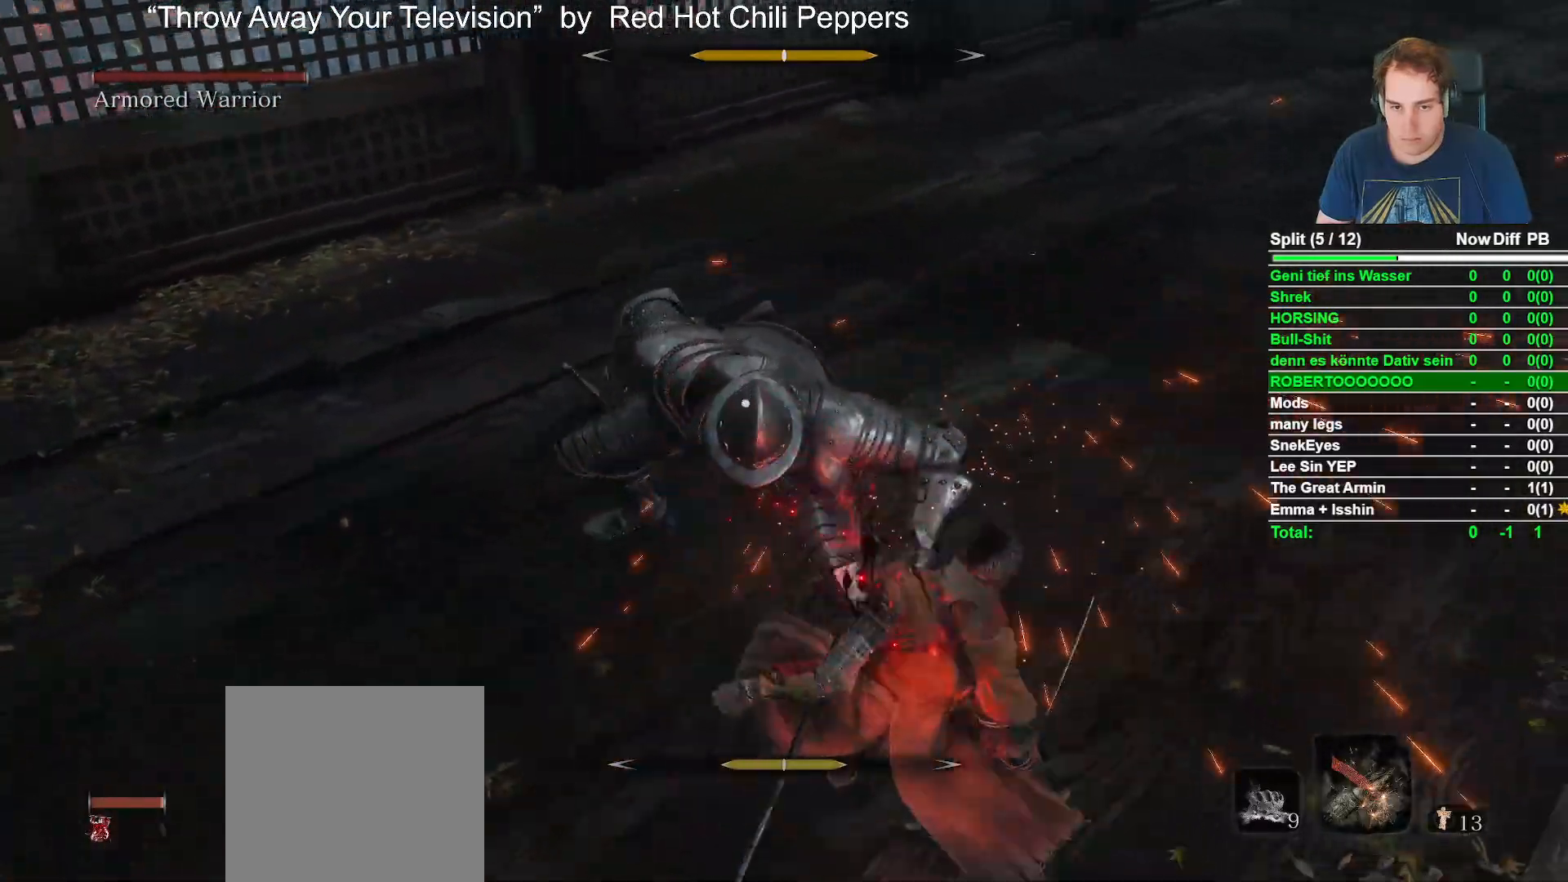
{"buttons": [], "left_stick": "down", "right_stick": "center", "events": [[367, "left_stick", "down"]]}
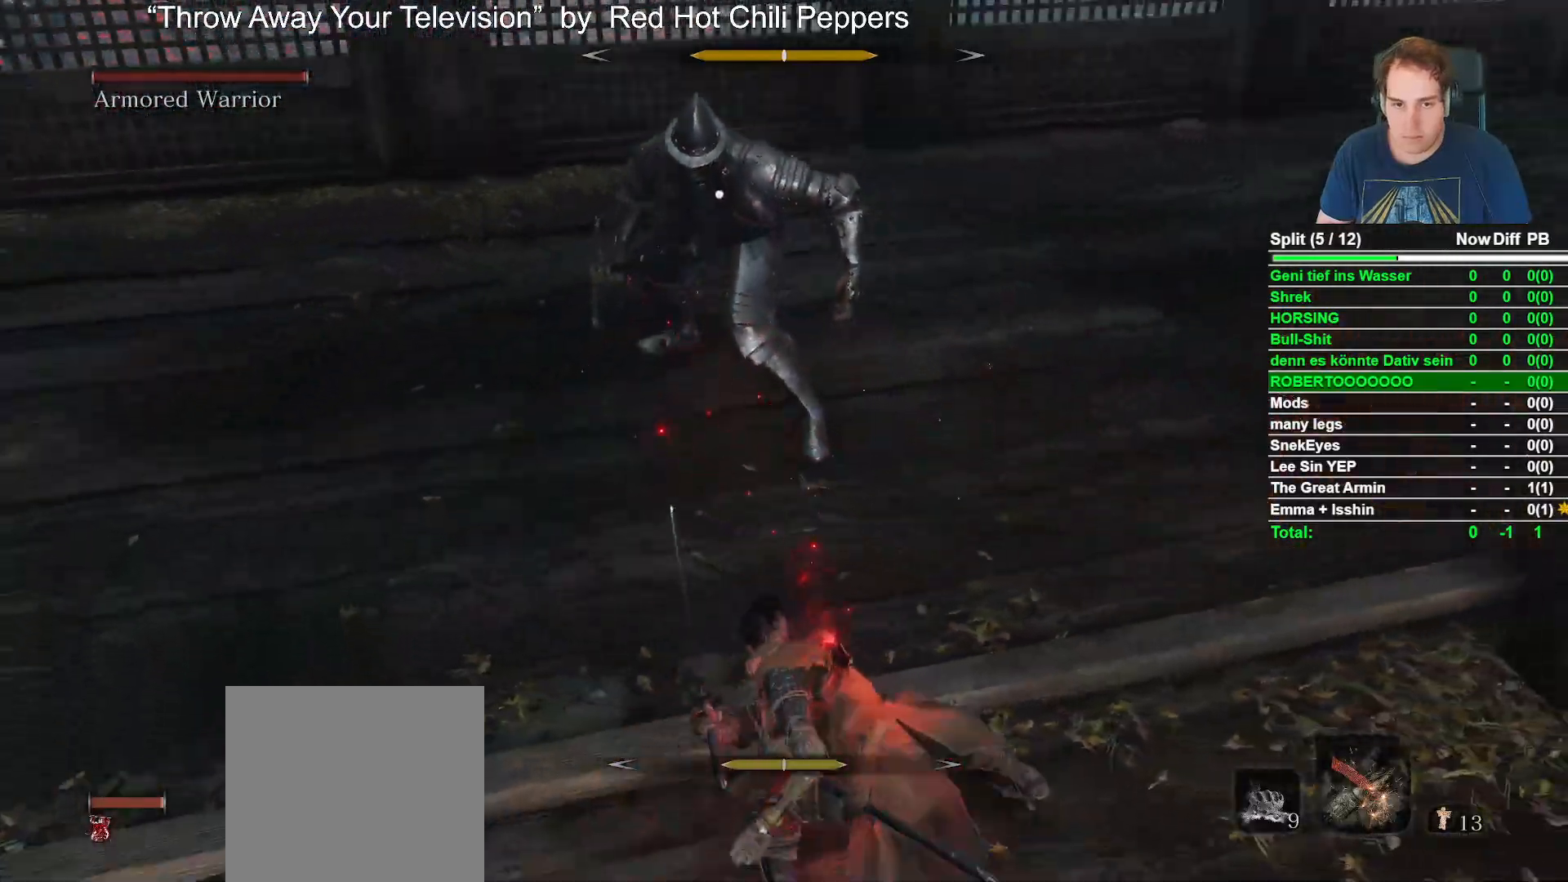
{"buttons": [], "left_stick": "center", "right_stick": "center", "events": [[83, "left_stick", "center"]]}
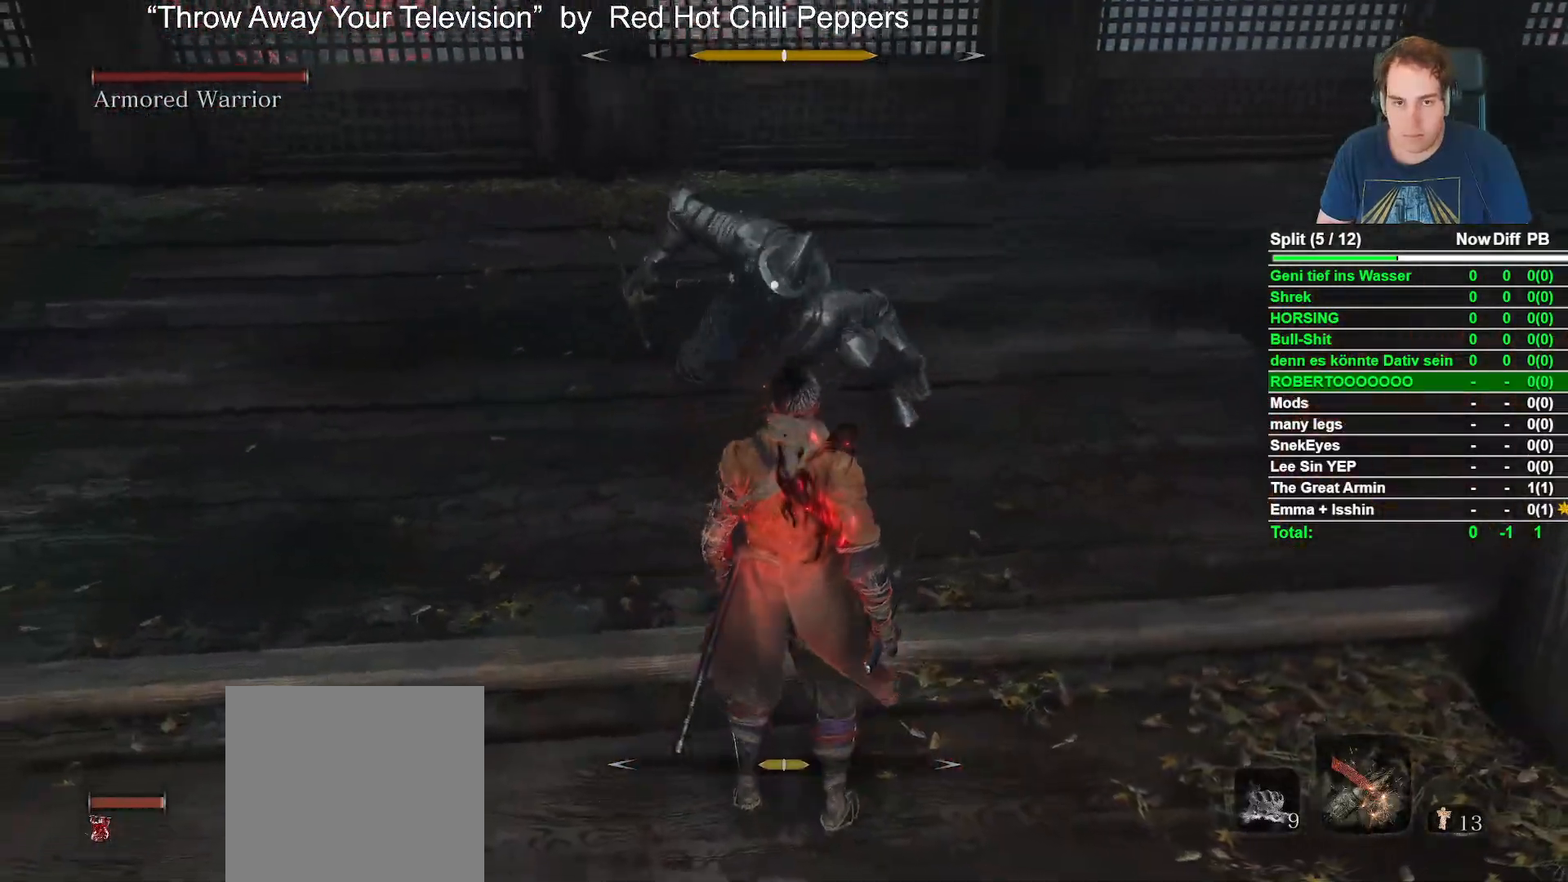
{"buttons": ["L1"], "left_stick": "center", "right_stick": "center", "events": [[333, "L1", "down"]]}
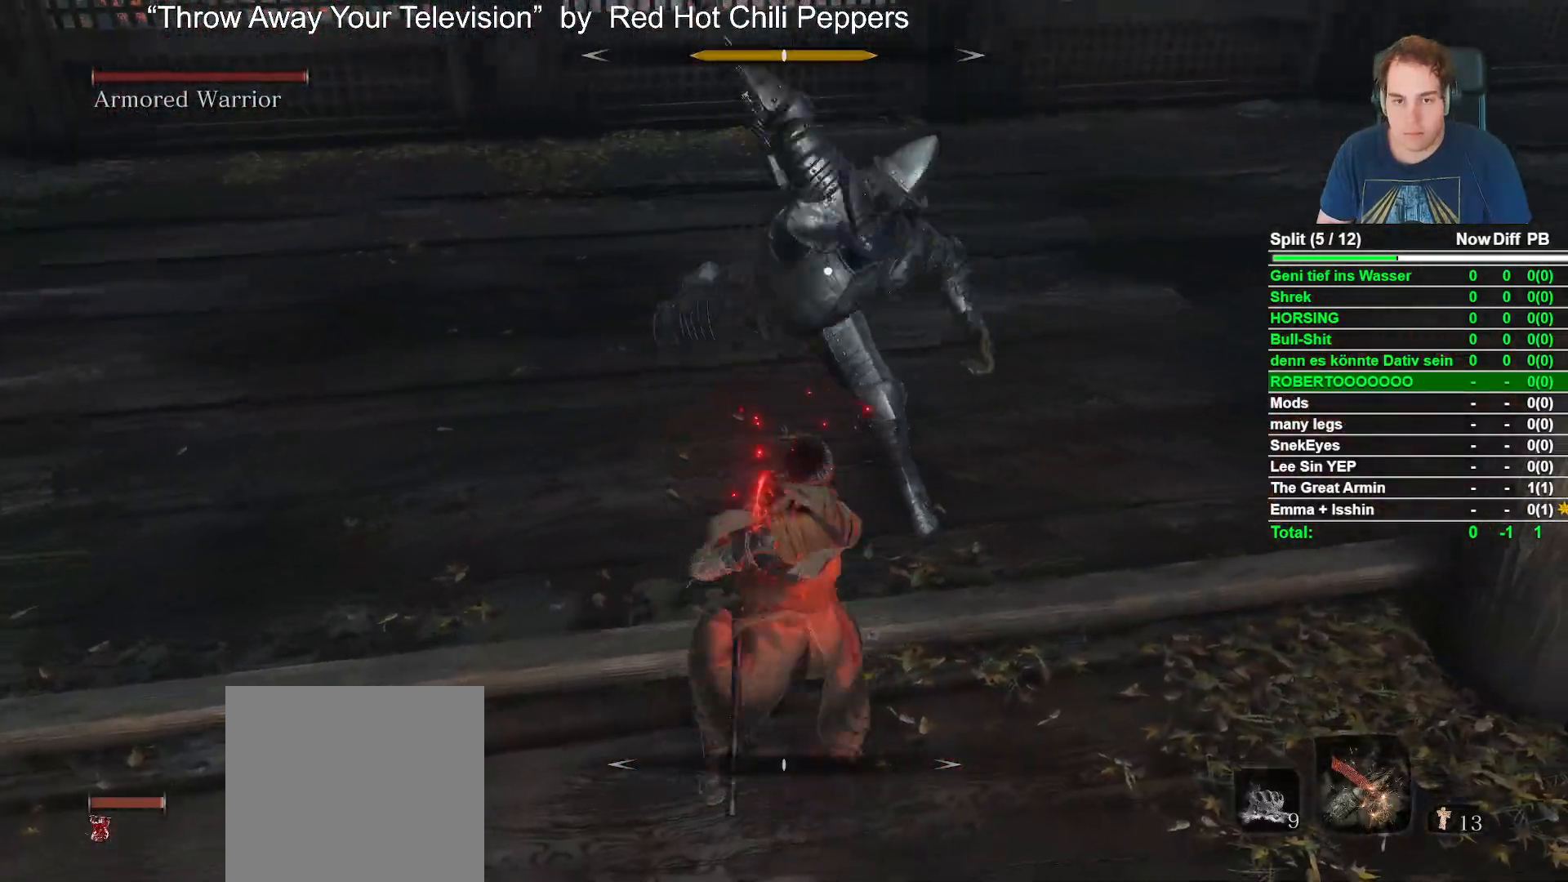
{"buttons": [], "left_stick": "center", "right_stick": "center", "events": [[33, "L1", "up"]]}
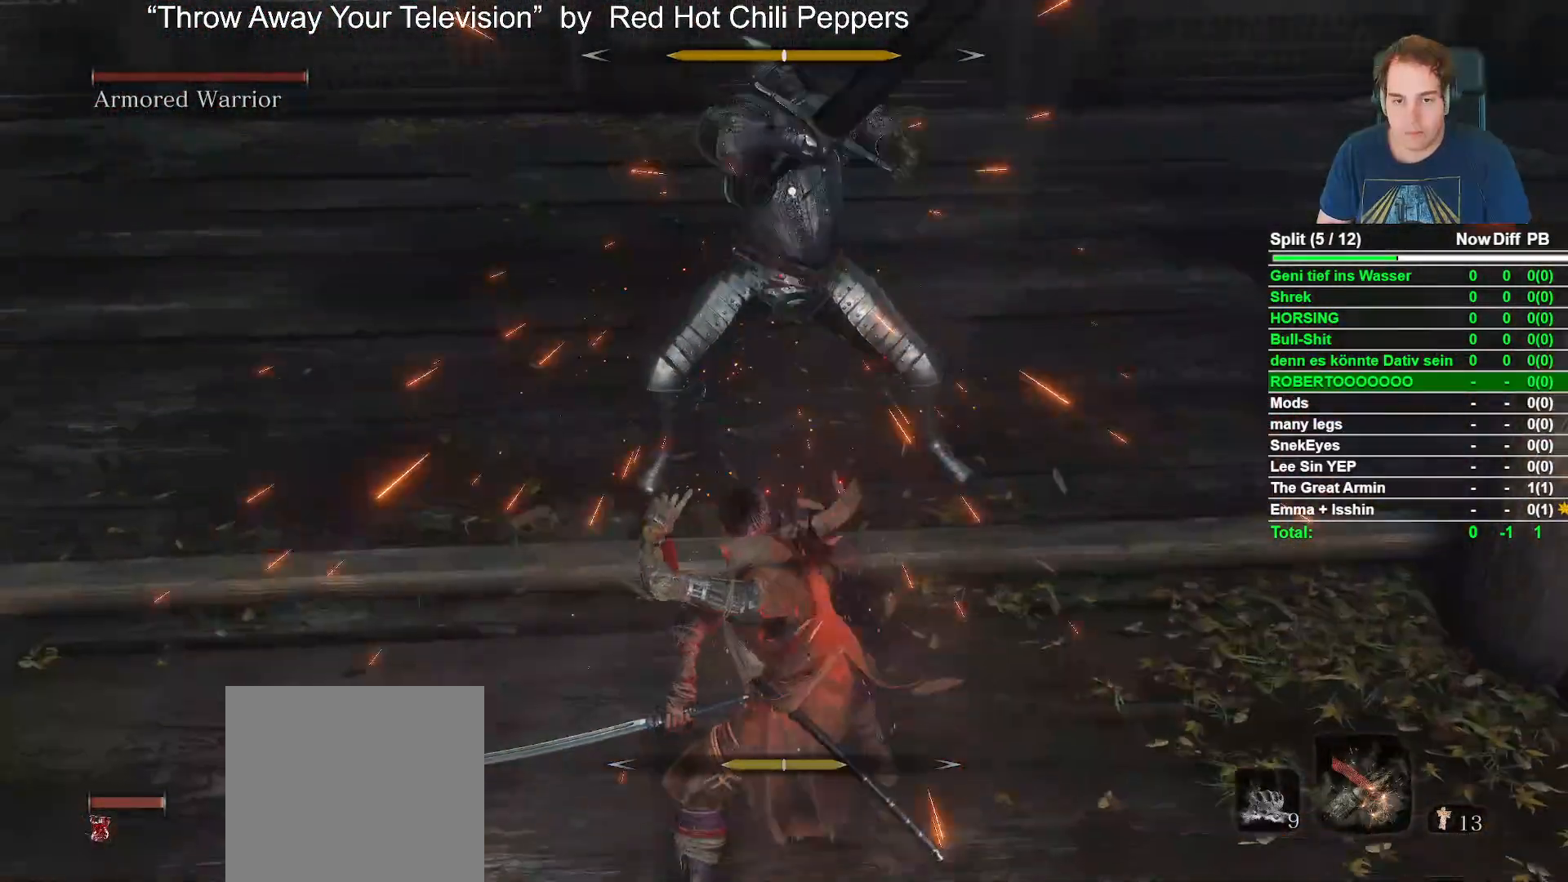
{"buttons": [], "left_stick": "center", "right_stick": "center", "events": [[233, "L1", "down"], [450, "L1", "up"]]}
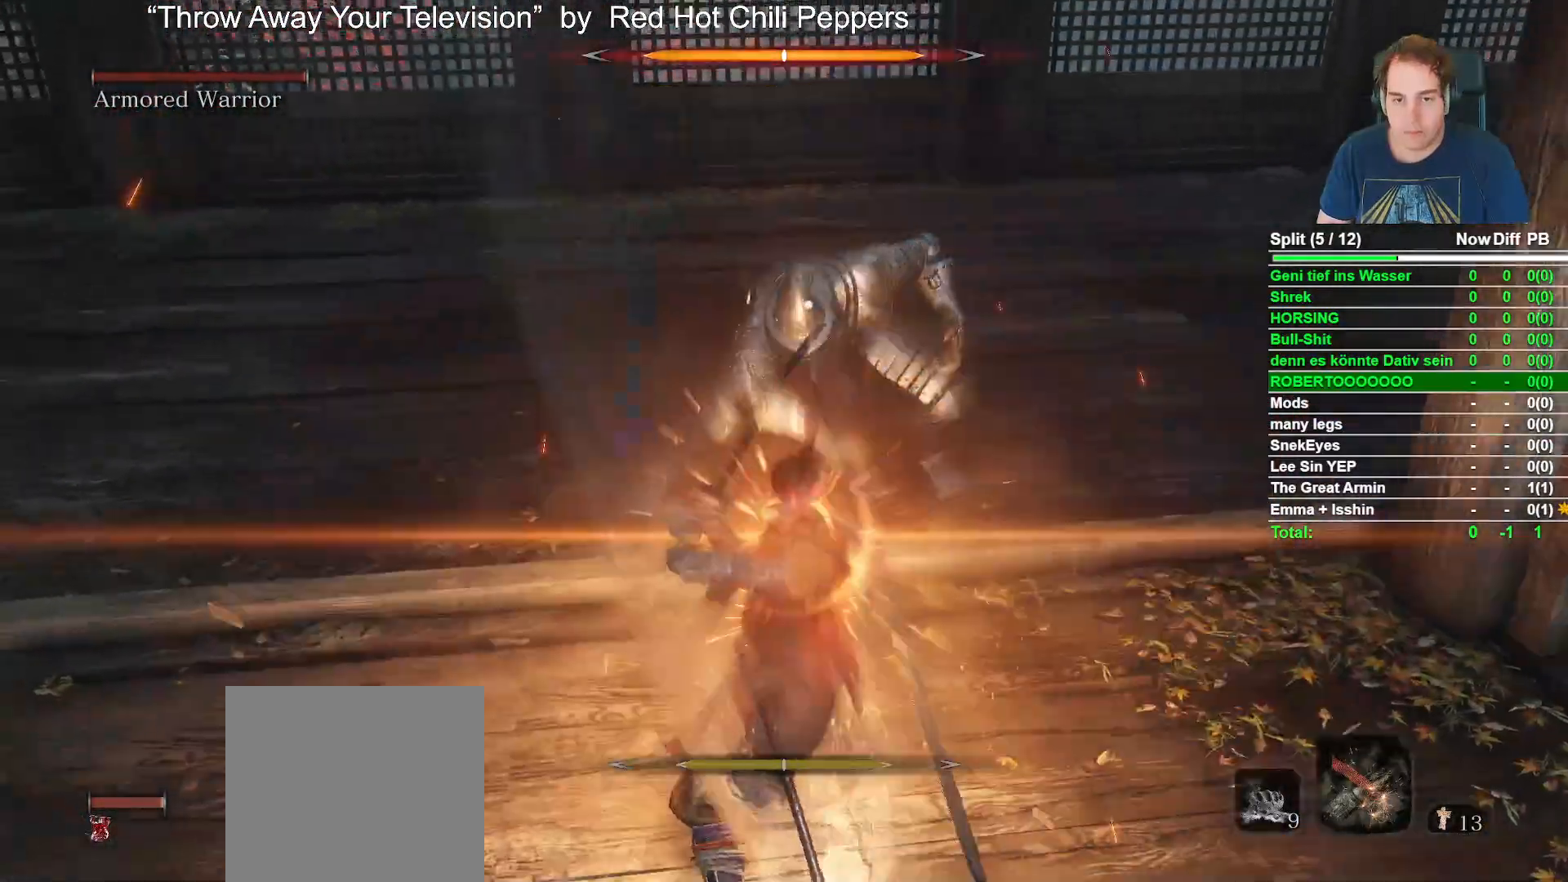
{"buttons": [], "left_stick": "center", "right_stick": "center", "events": [[367, "L1", "down"], [500, "L1", "up"]]}
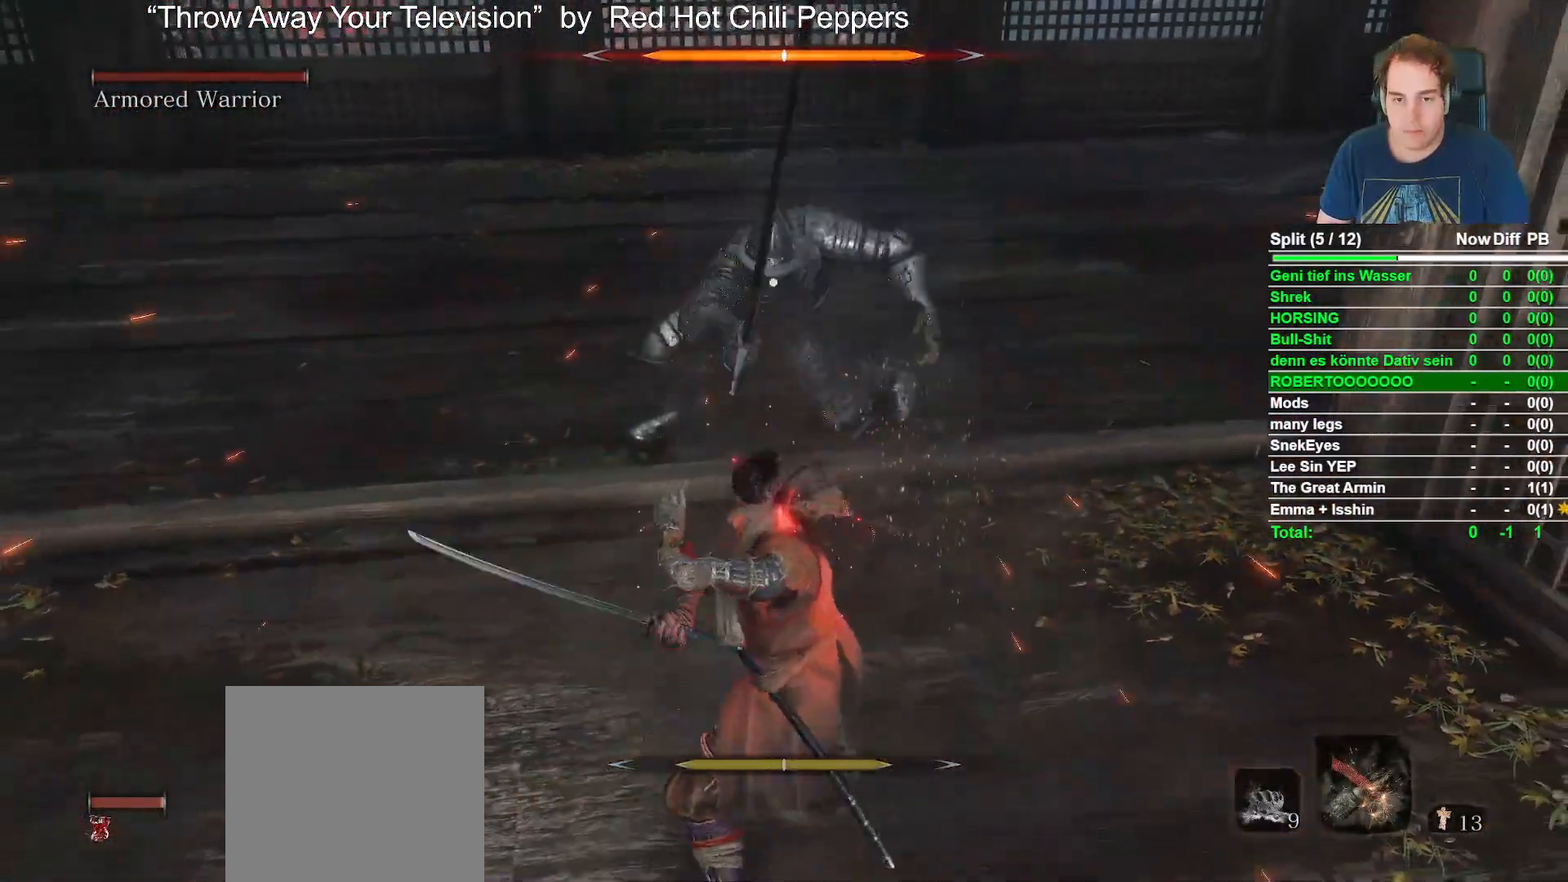
{"buttons": [], "left_stick": "down", "right_stick": "center", "events": [[333, "left_stick", "down"]]}
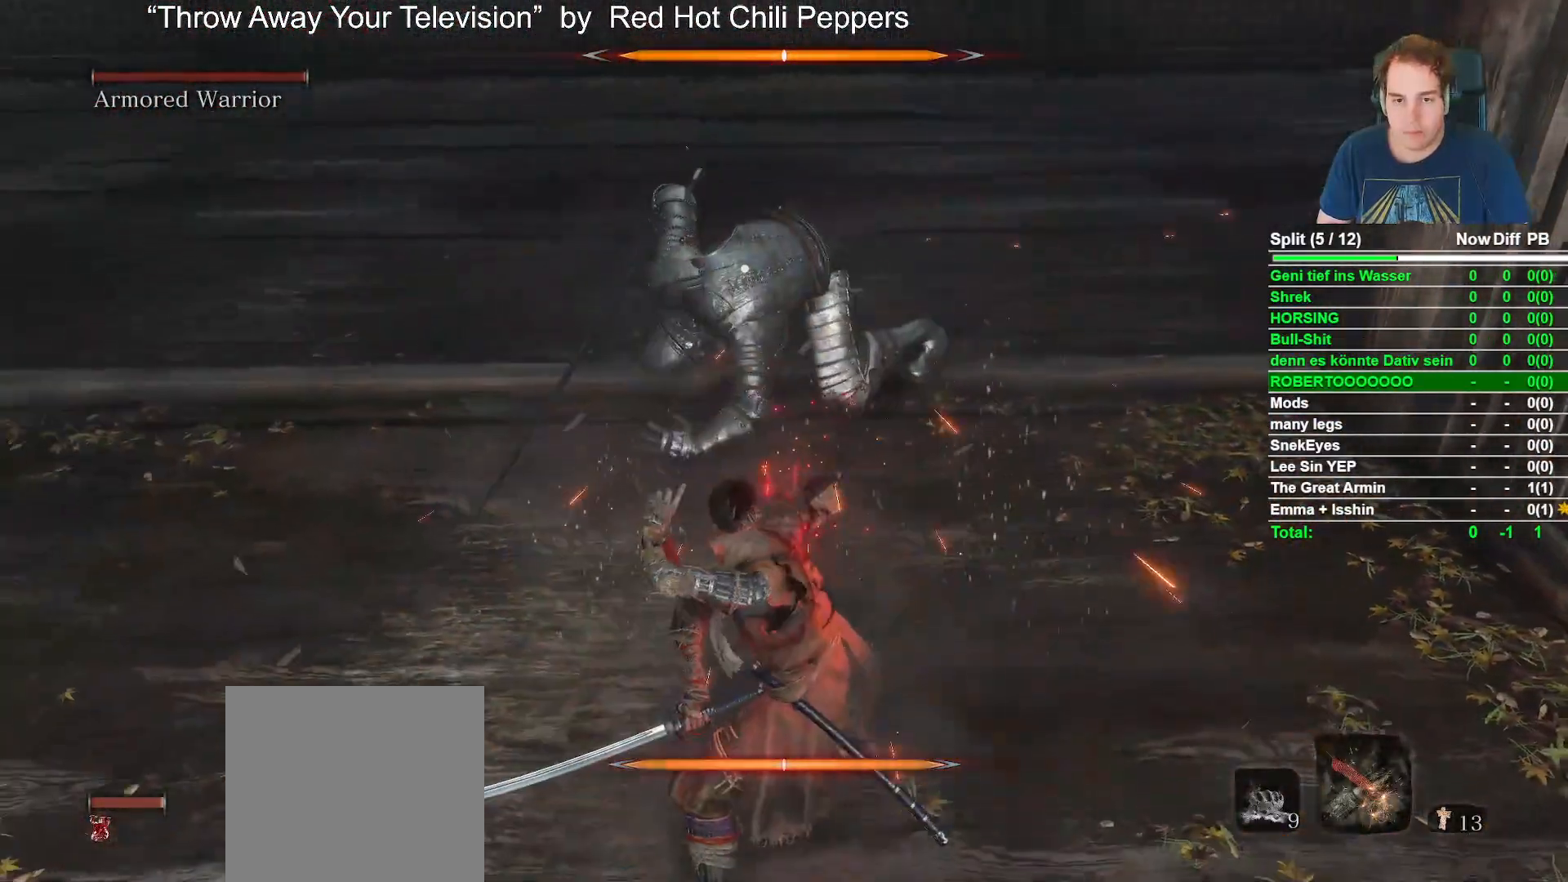
{"buttons": [], "left_stick": "down-left", "right_stick": "center", "events": [[133, "left_stick", "down-left"]]}
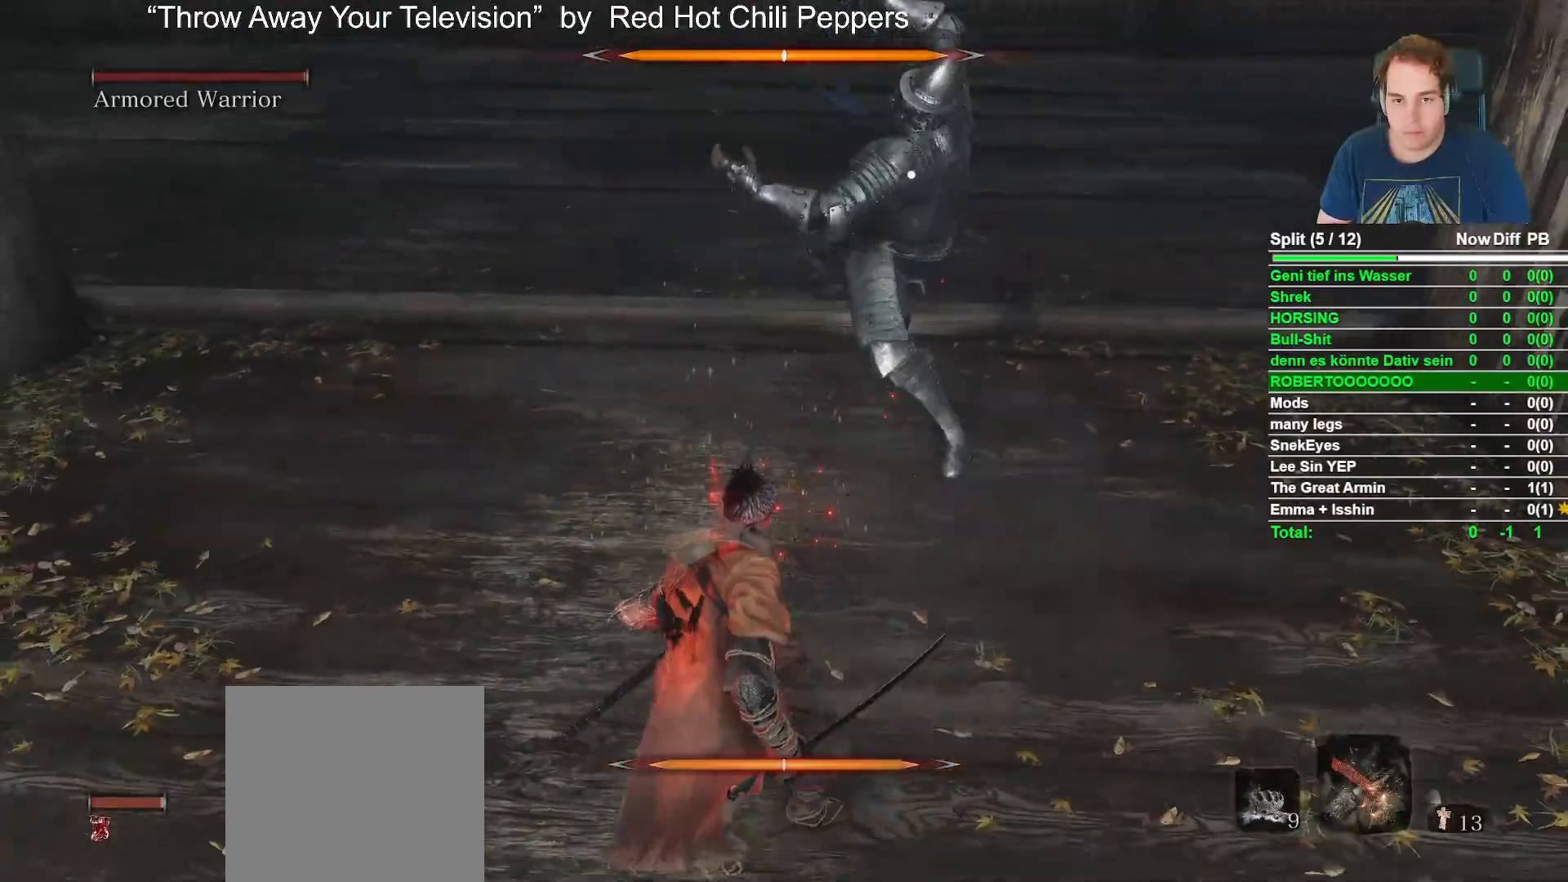
{"buttons": [], "left_stick": "center", "right_stick": "center", "events": [[33, "left_stick", "center"], [217, "L1", "down"], [367, "L1", "up"]]}
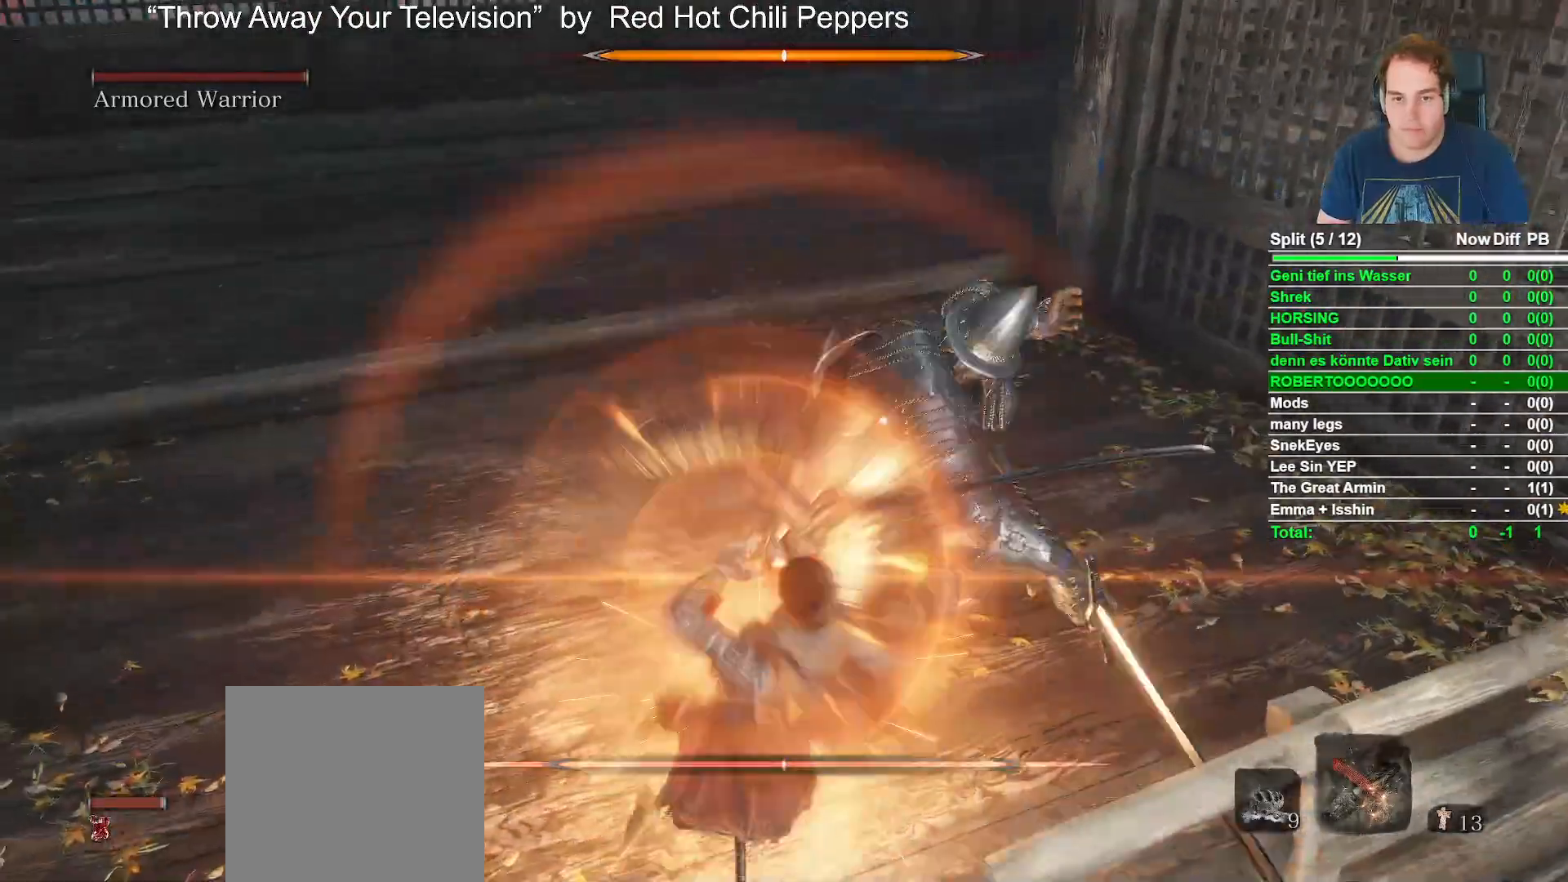
{"buttons": [], "left_stick": "center", "right_stick": "center", "events": []}